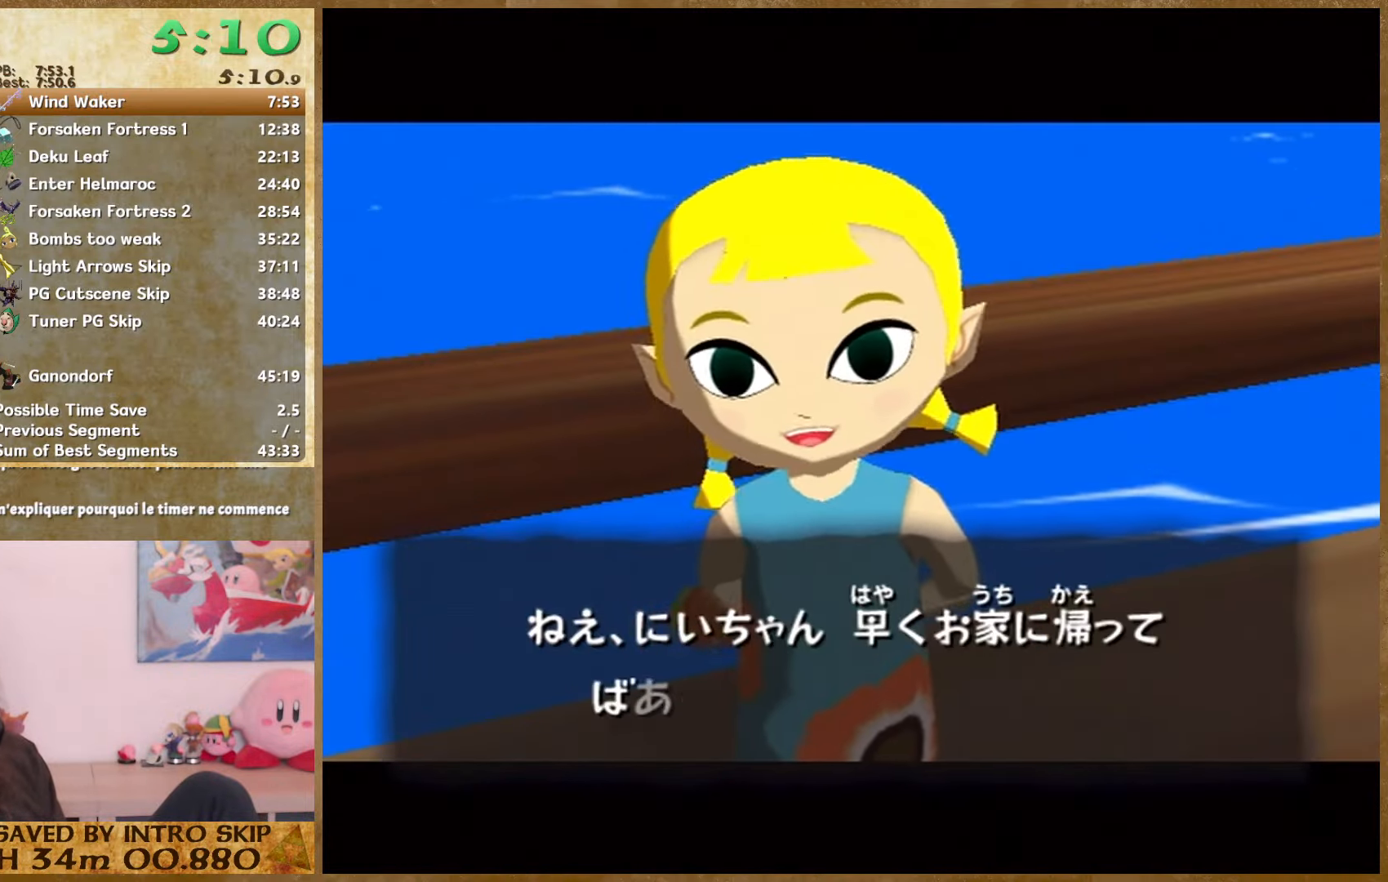
Gameplay with a controller (Nintendo layout); each line is a JSON object with the inputs held at the frame after it. "events" lists button and stick changes between this image and that frame as [ms after this image, input, new state], when the widget could be followed in between. Not read: B L3 R3.
{"buttons": ["A"], "left_stick": "center", "right_stick": "center", "events": [[66, "A", "down"], [133, "A", "up"], [200, "A", "down"], [266, "A", "up"], [333, "A", "down"], [400, "A", "up"], [500, "A", "down"]]}
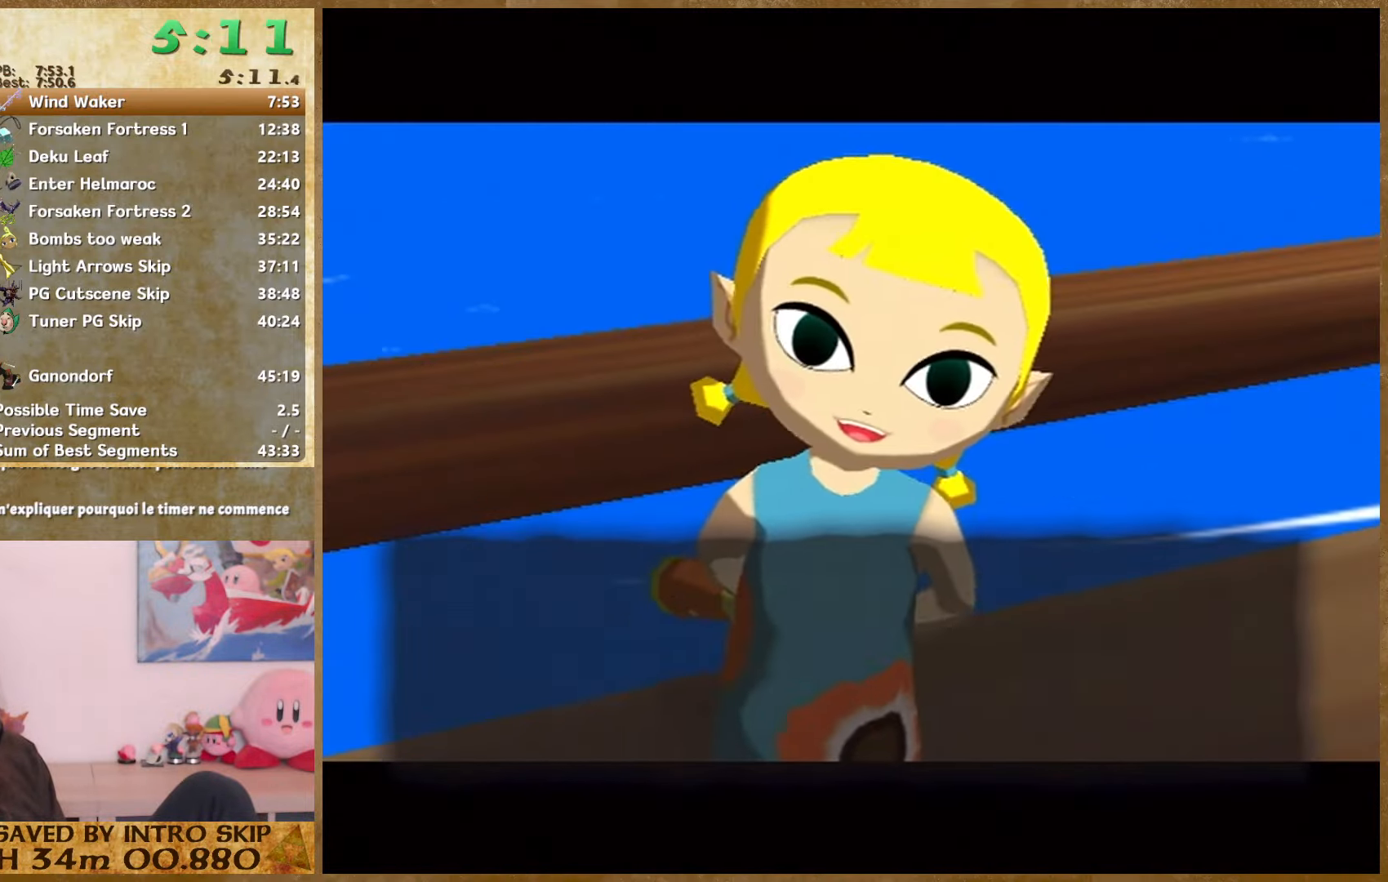
{"buttons": [], "left_stick": "center", "right_stick": "center", "events": [[66, "A", "up"], [266, "A", "down"], [333, "A", "up"]]}
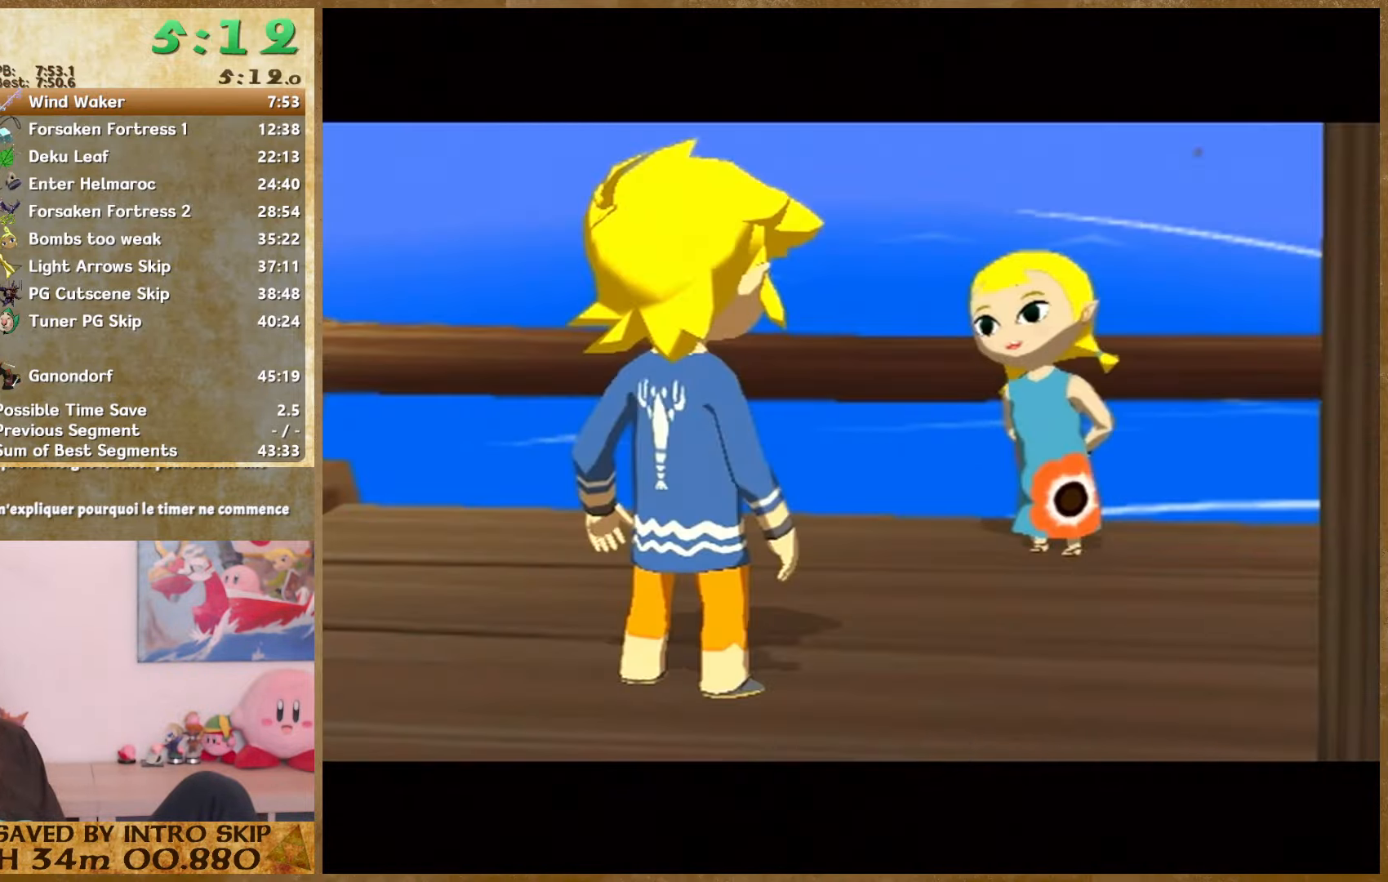
{"buttons": [], "left_stick": "center", "right_stick": "center", "events": []}
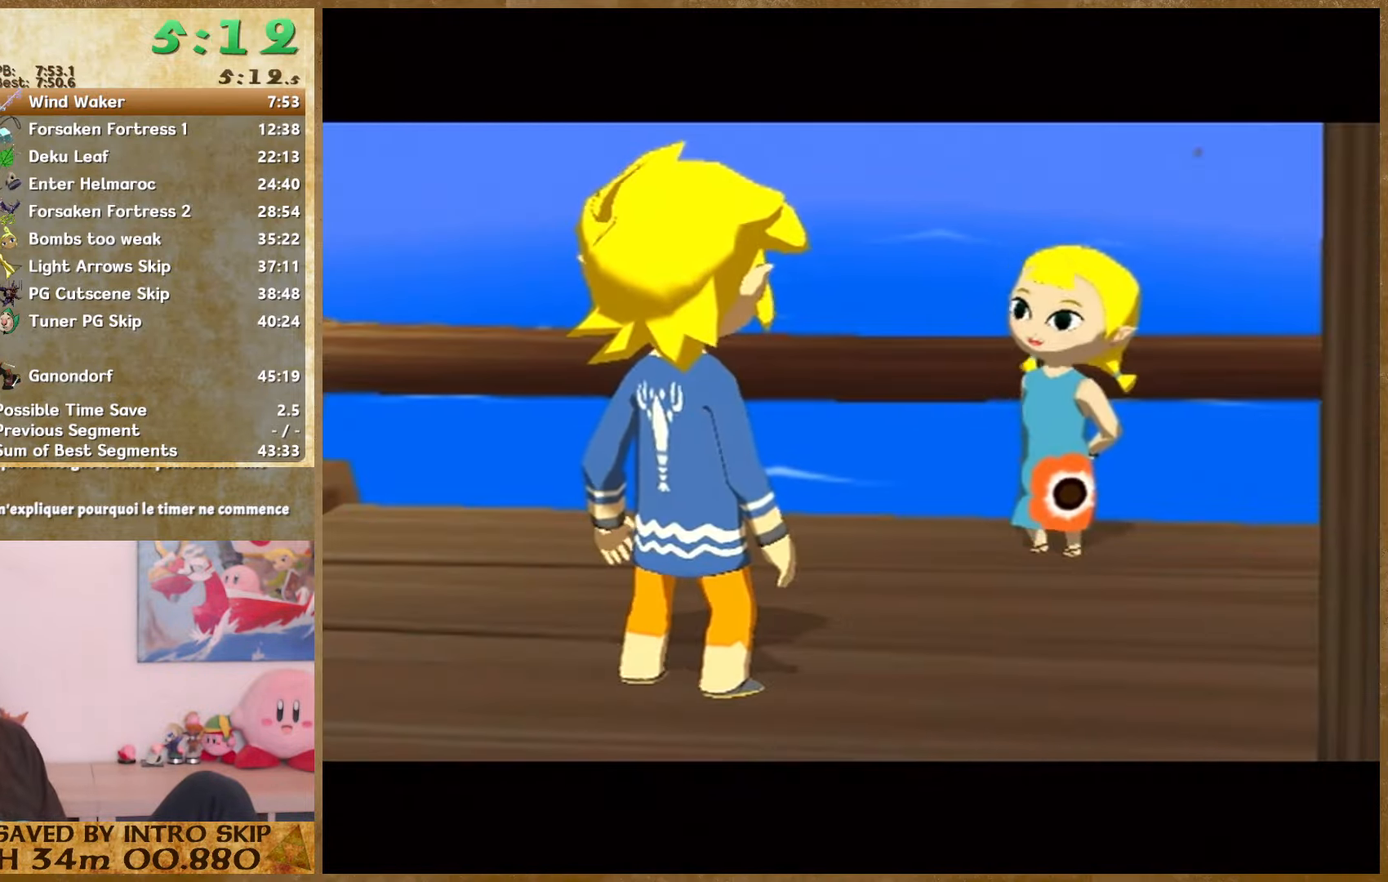
{"buttons": [], "left_stick": "center", "right_stick": "center", "events": []}
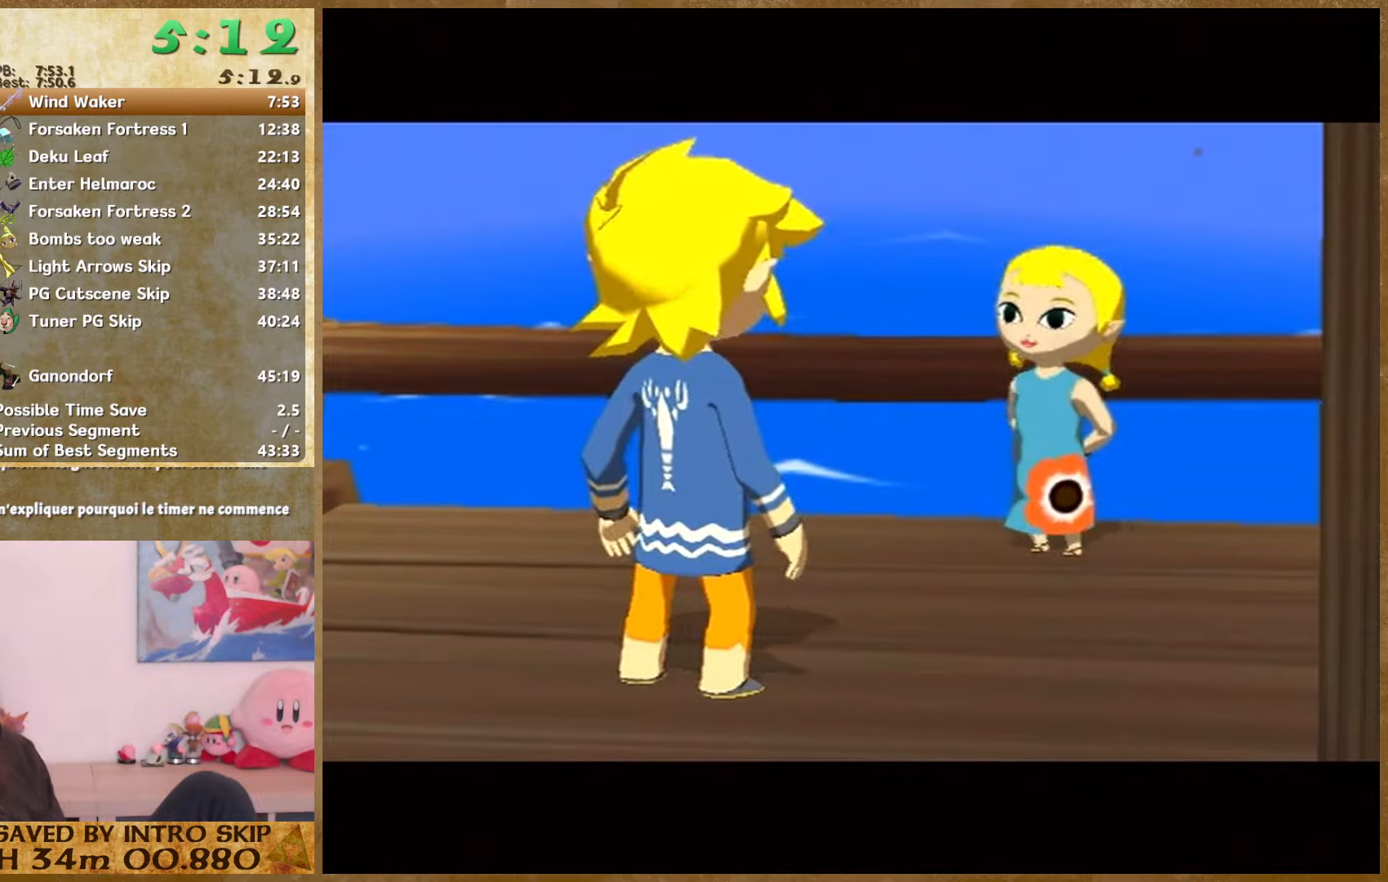
{"buttons": [], "left_stick": "down-right", "right_stick": "center", "events": [[500, "left_stick", "down-right"]]}
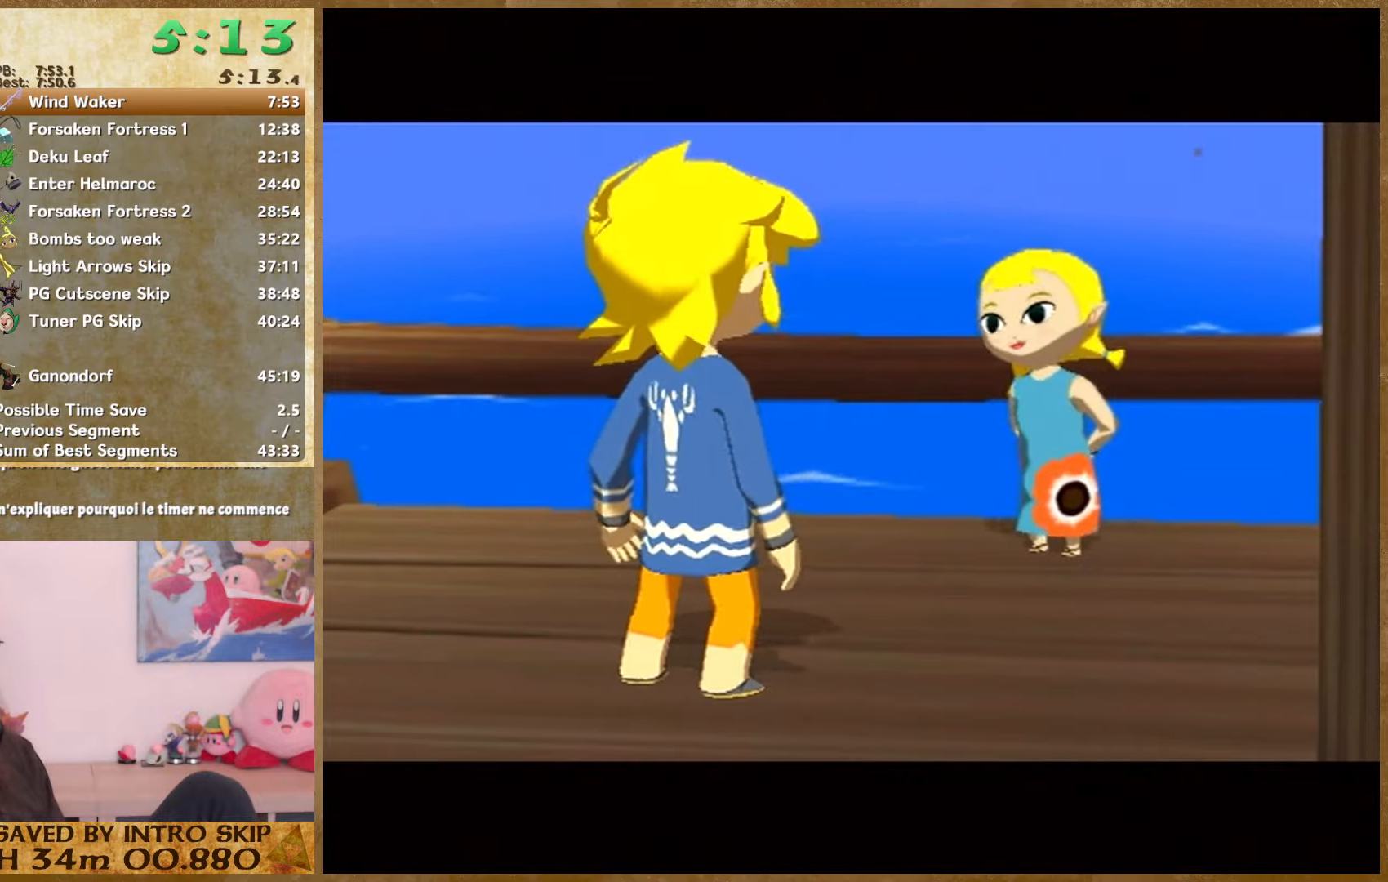
{"buttons": [], "left_stick": "down-right", "right_stick": "left", "events": [[34, "right_stick", "left"]]}
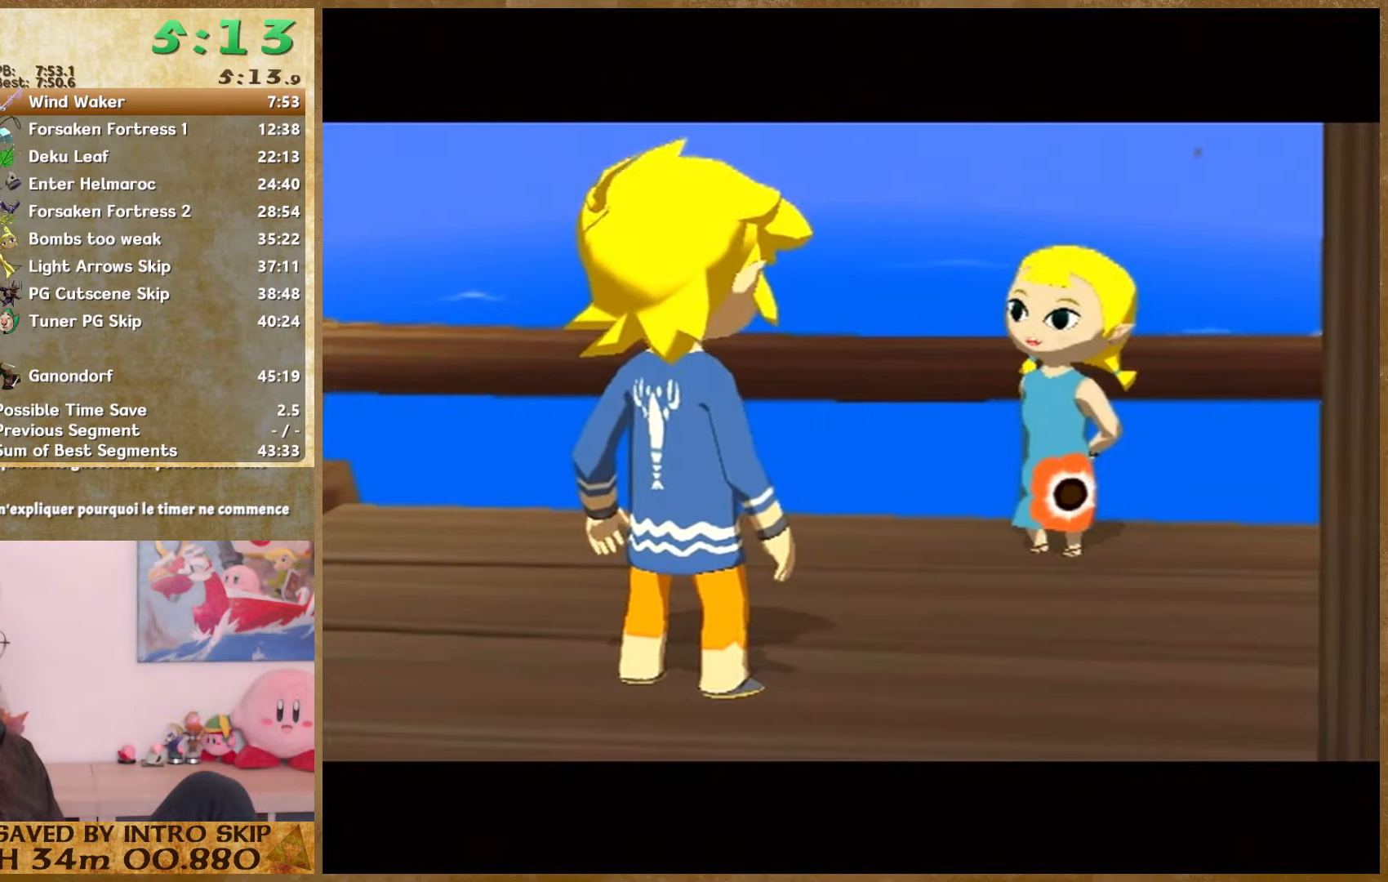
{"buttons": [], "left_stick": "down-right", "right_stick": "left", "events": []}
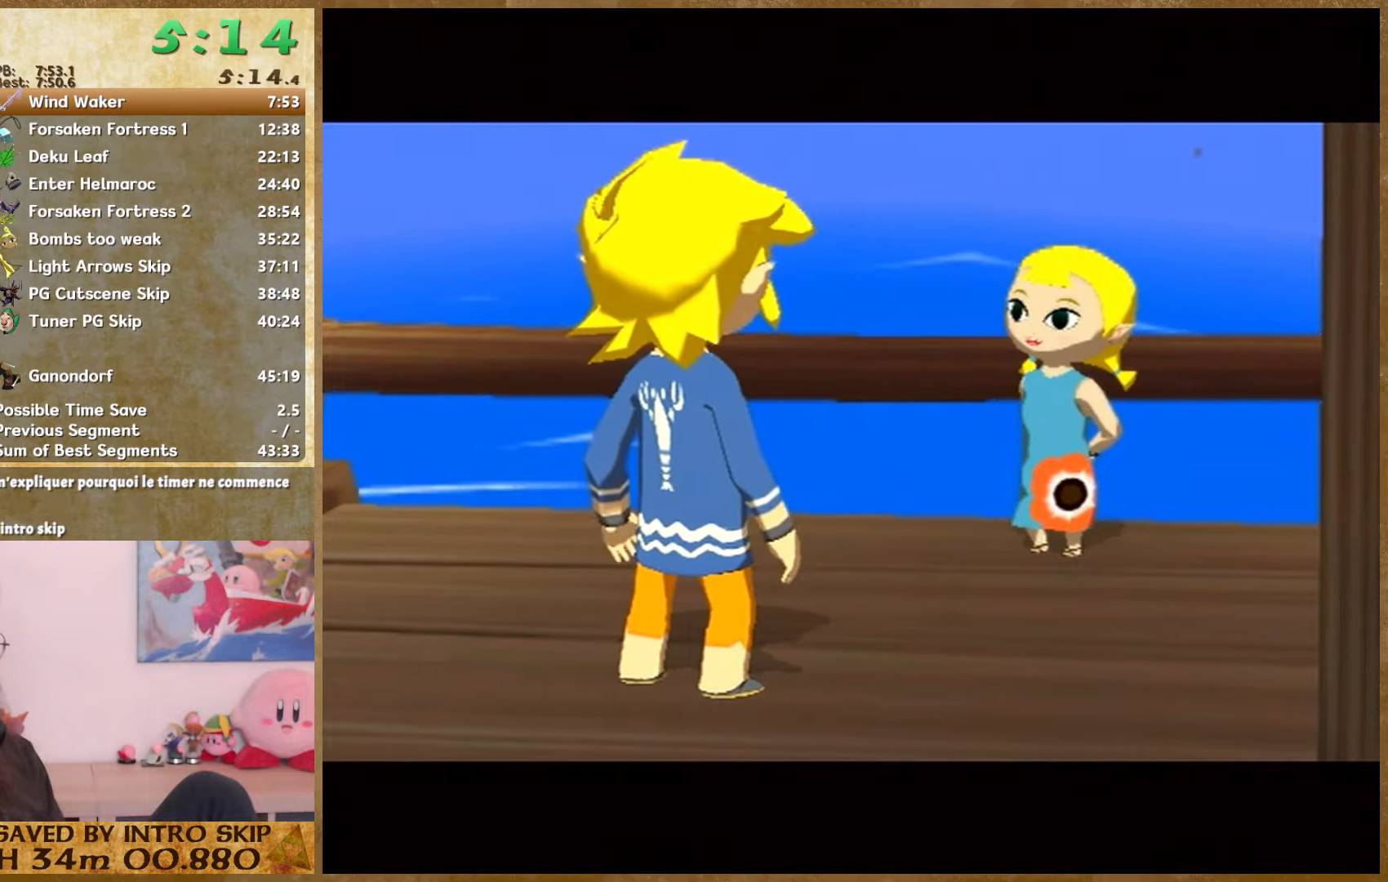
{"buttons": [], "left_stick": "down-right", "right_stick": "left", "events": []}
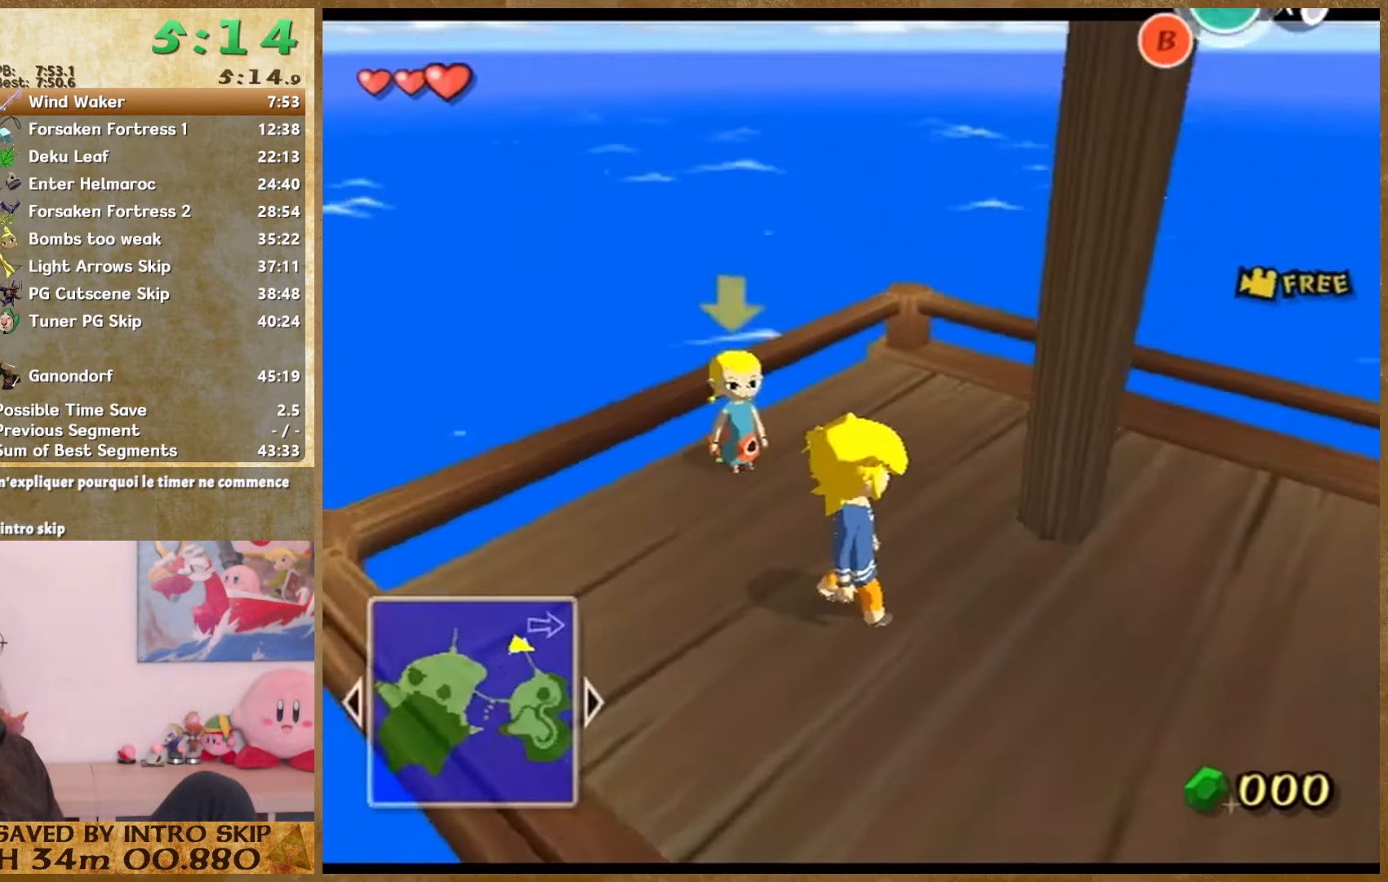
{"buttons": [], "left_stick": "up", "right_stick": "center", "events": [[167, "left_stick", "right"], [167, "right_stick", "center"], [334, "left_stick", "up"]]}
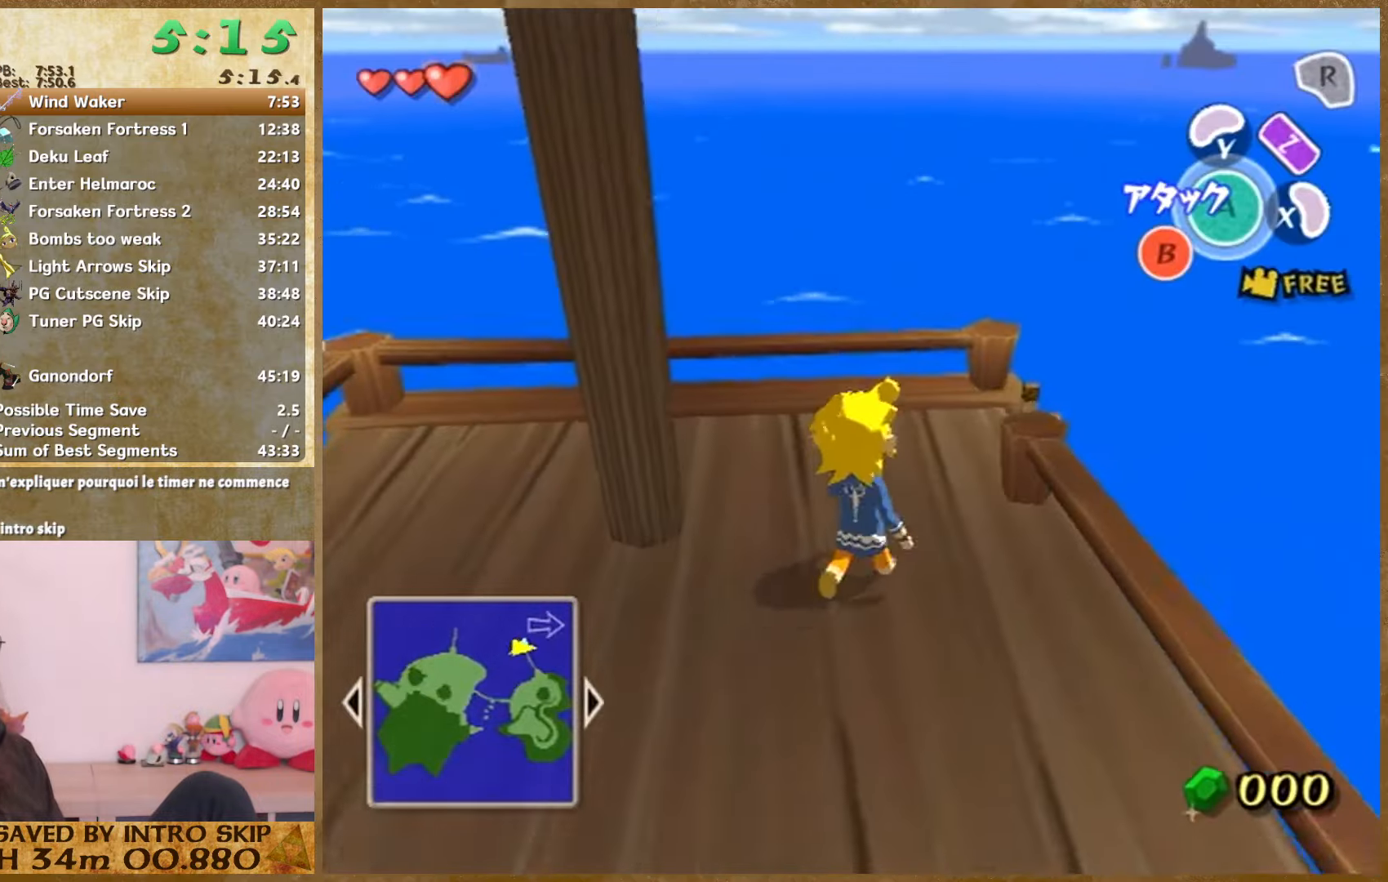
{"buttons": ["A", "L1"], "left_stick": "right", "right_stick": "center", "events": [[34, "L1", "down"], [34, "left_stick", "right"], [100, "A", "down"], [234, "A", "up"], [367, "A", "down"]]}
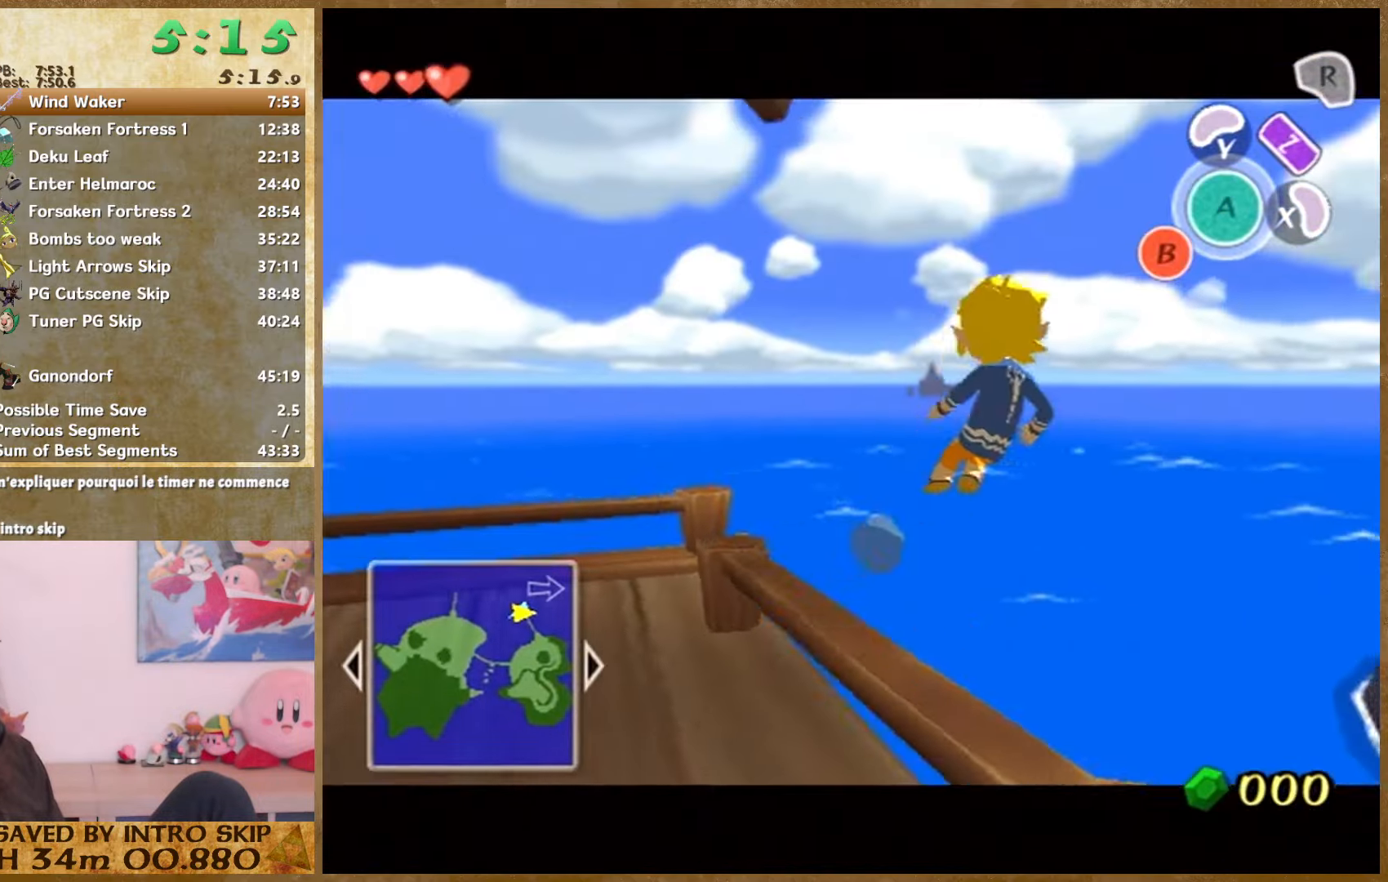
{"buttons": [], "left_stick": "down", "right_stick": "center", "events": [[34, "A", "up"], [134, "L1", "up"], [134, "left_stick", "center"], [200, "right_stick", "right"], [334, "left_stick", "down"], [467, "right_stick", "center"]]}
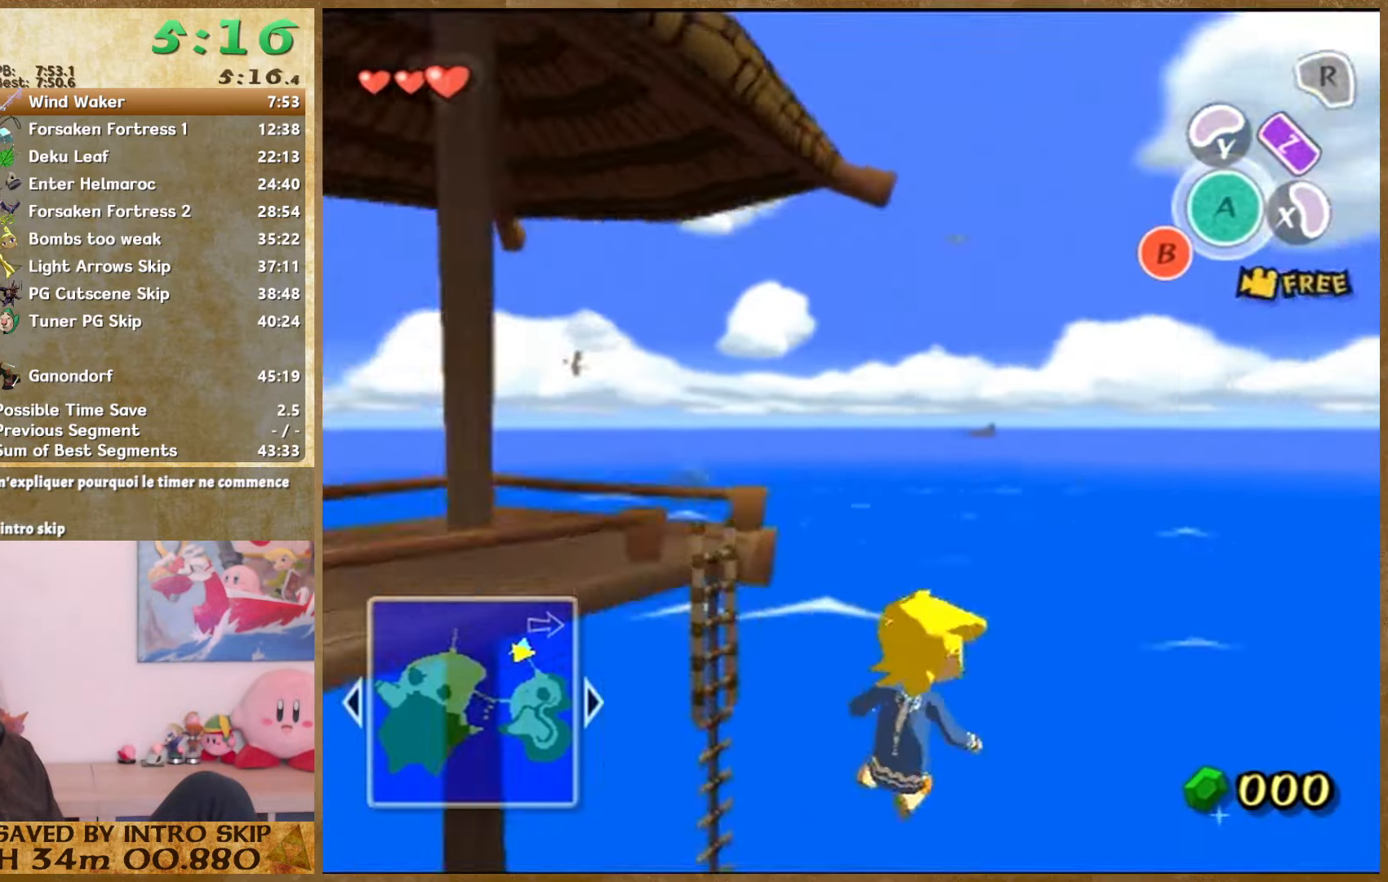
{"buttons": [], "left_stick": "down", "right_stick": "down", "events": [[134, "right_stick", "down"]]}
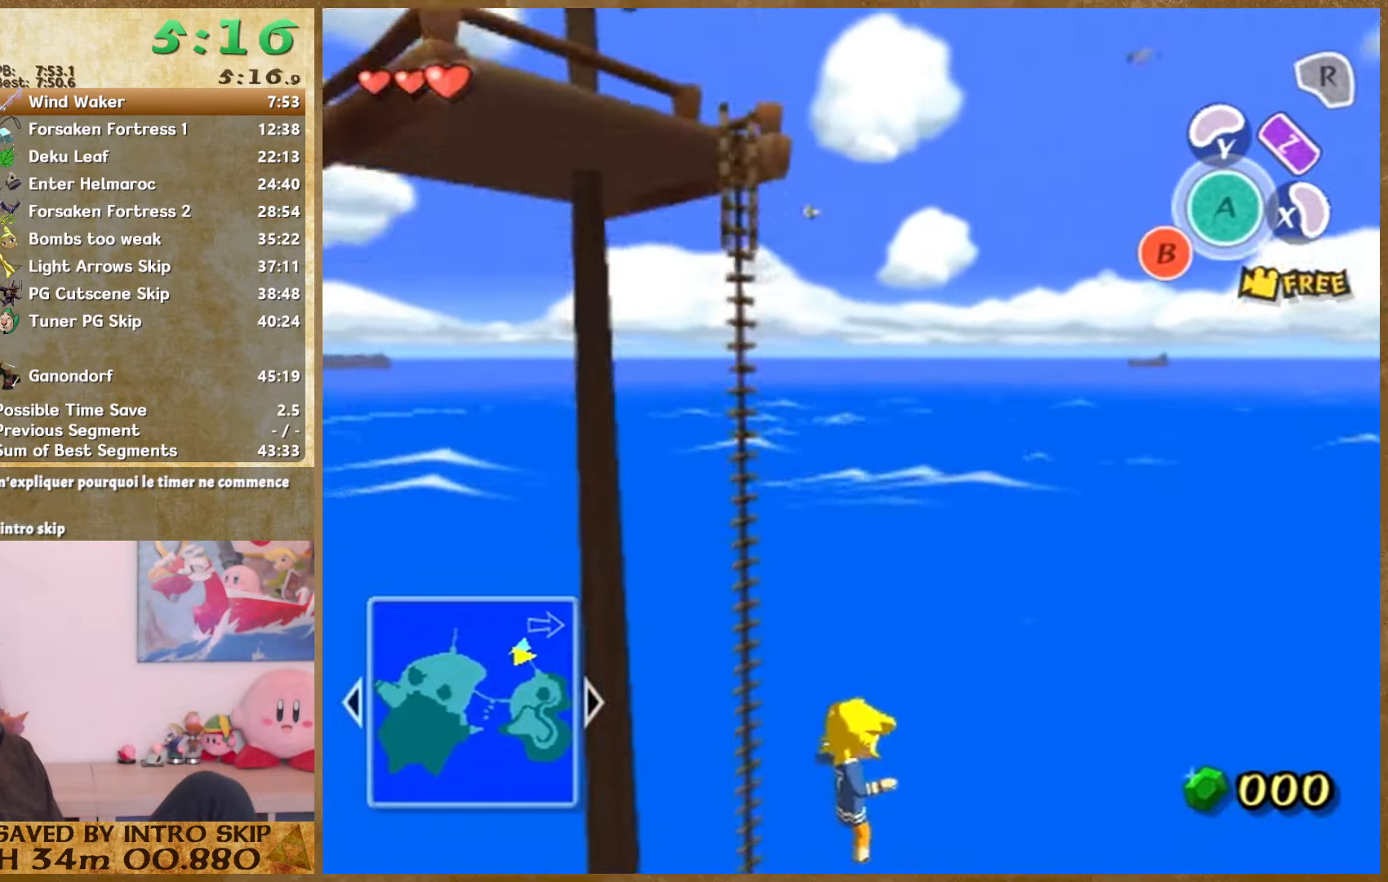
{"buttons": [], "left_stick": "down", "right_stick": "down", "events": [[134, "right_stick", "down-left"], [234, "right_stick", "down"]]}
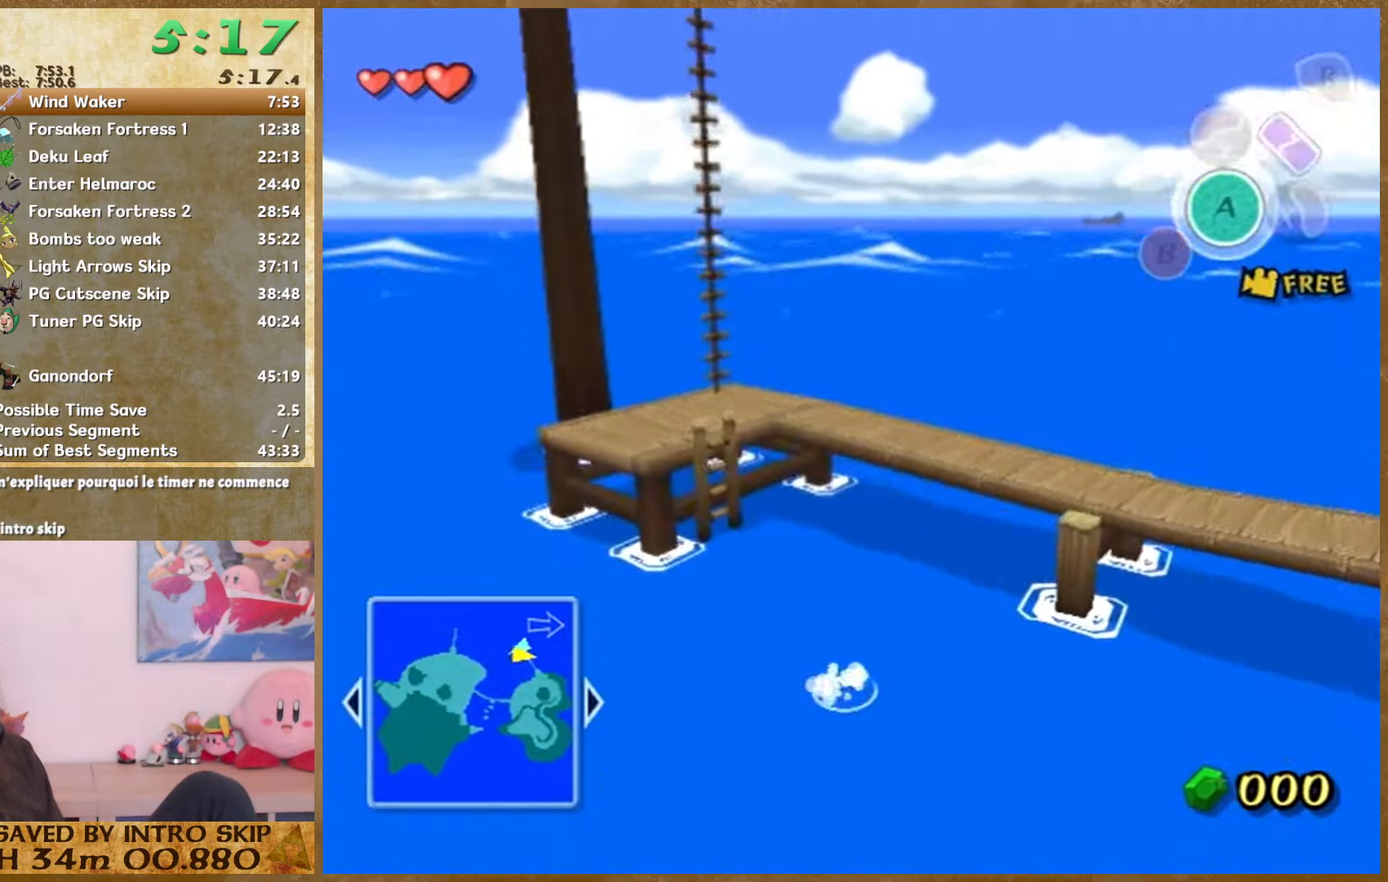
{"buttons": [], "left_stick": "down", "right_stick": "down", "events": [[267, "right_stick", "down-left"], [500, "right_stick", "down"]]}
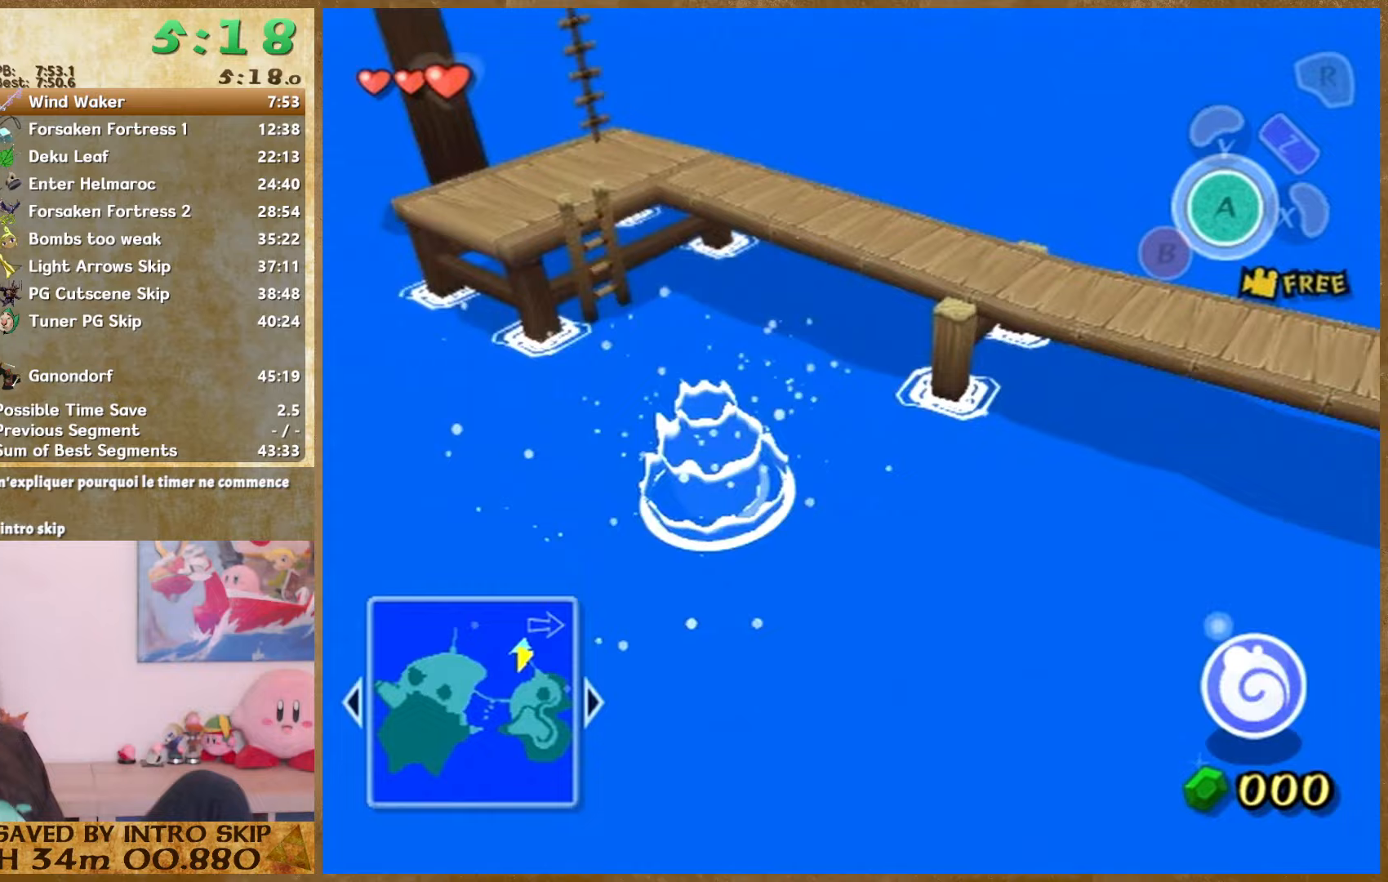
{"buttons": [], "left_stick": "down", "right_stick": "center", "events": [[333, "right_stick", "center"]]}
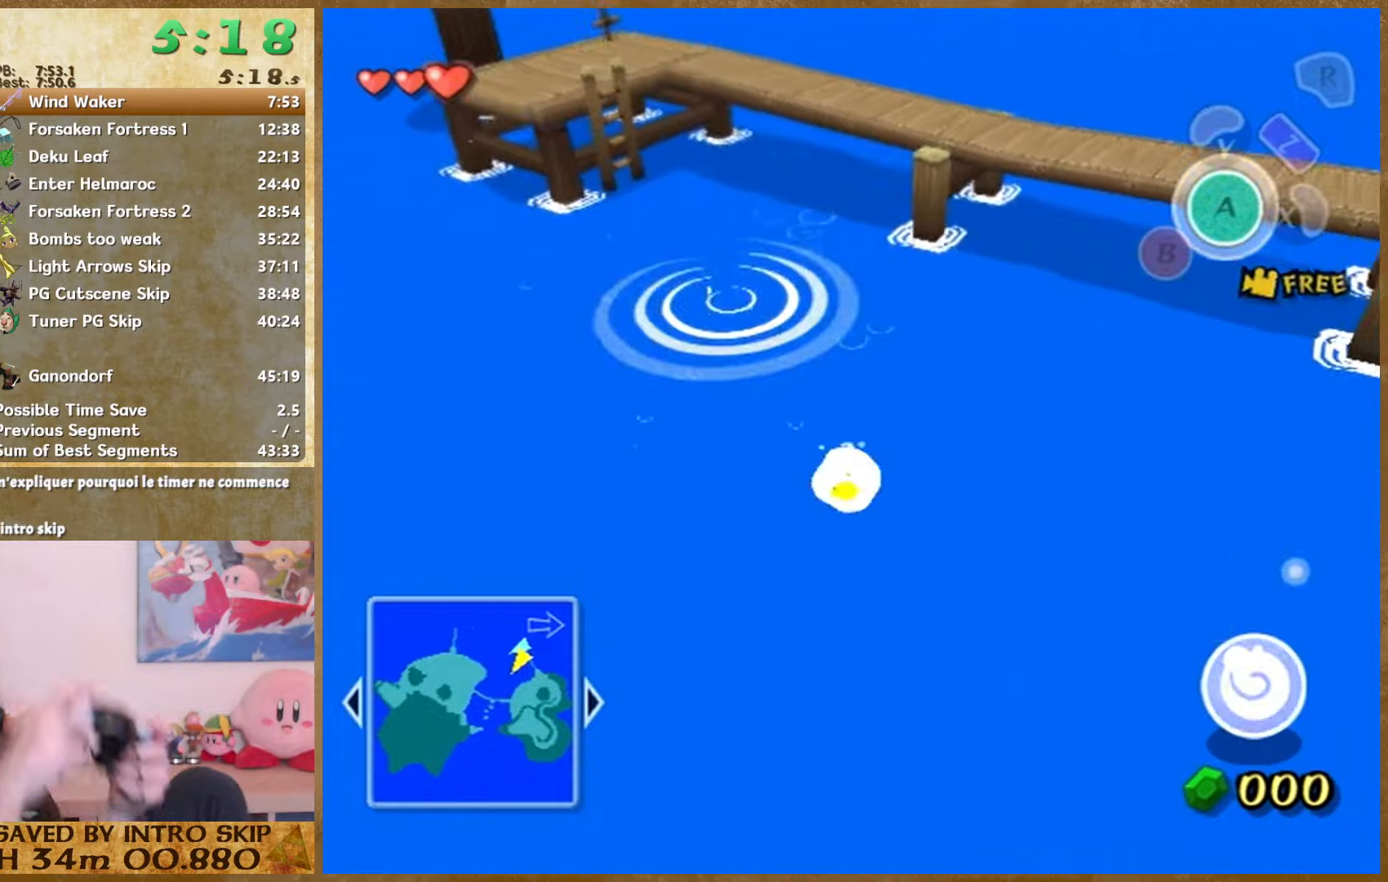
{"buttons": [], "left_stick": "center", "right_stick": "center", "events": [[133, "START", "down"], [267, "START", "up"], [267, "left_stick", "center"]]}
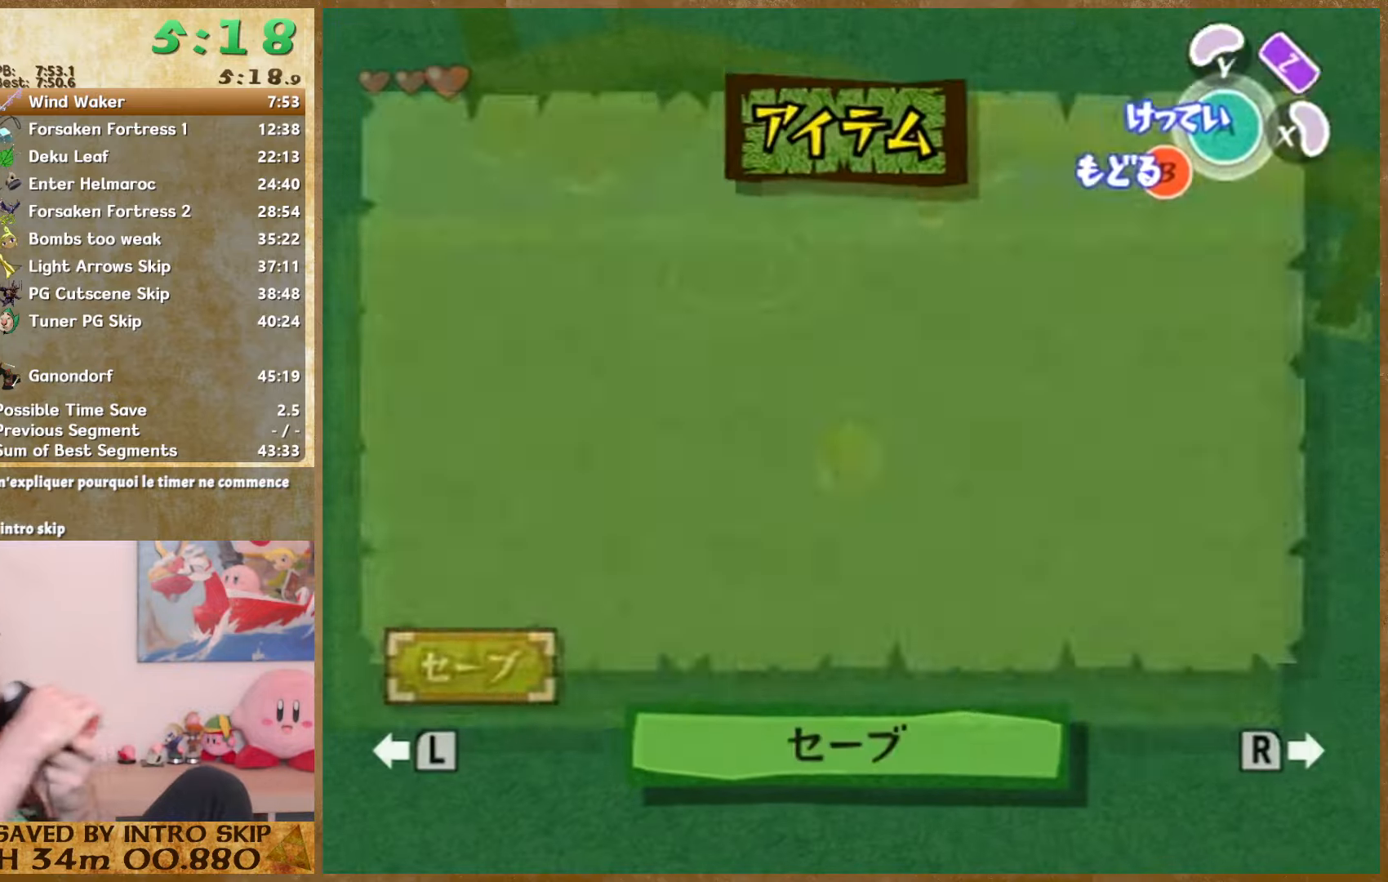
{"buttons": ["START"], "left_stick": "center", "right_stick": "center", "events": [[500, "START", "down"]]}
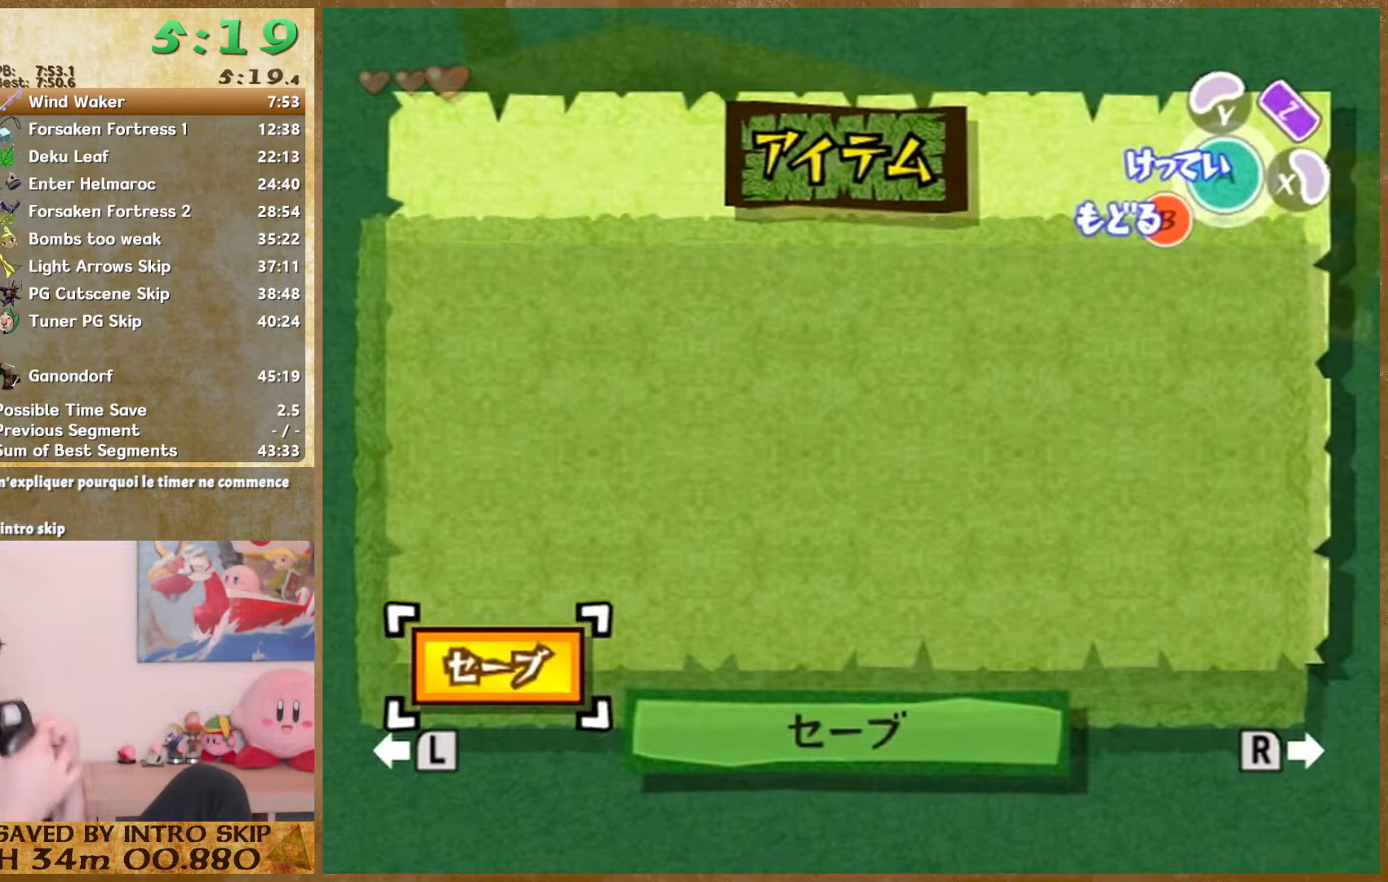
{"buttons": [], "left_stick": "center", "right_stick": "center", "events": [[200, "START", "up"]]}
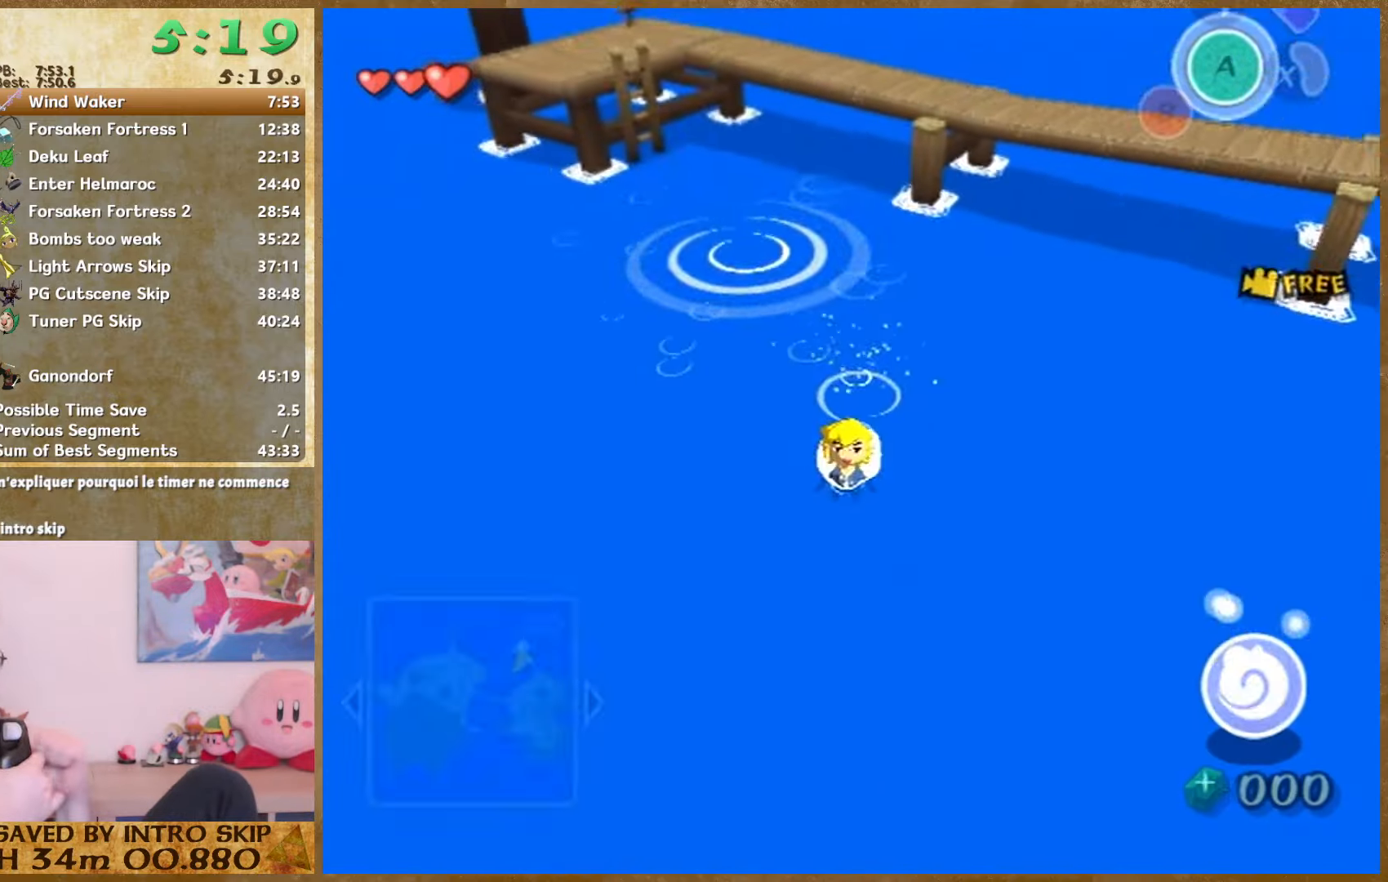
{"buttons": [], "left_stick": "down", "right_stick": "center", "events": [[367, "left_stick", "up"], [433, "left_stick", "down"]]}
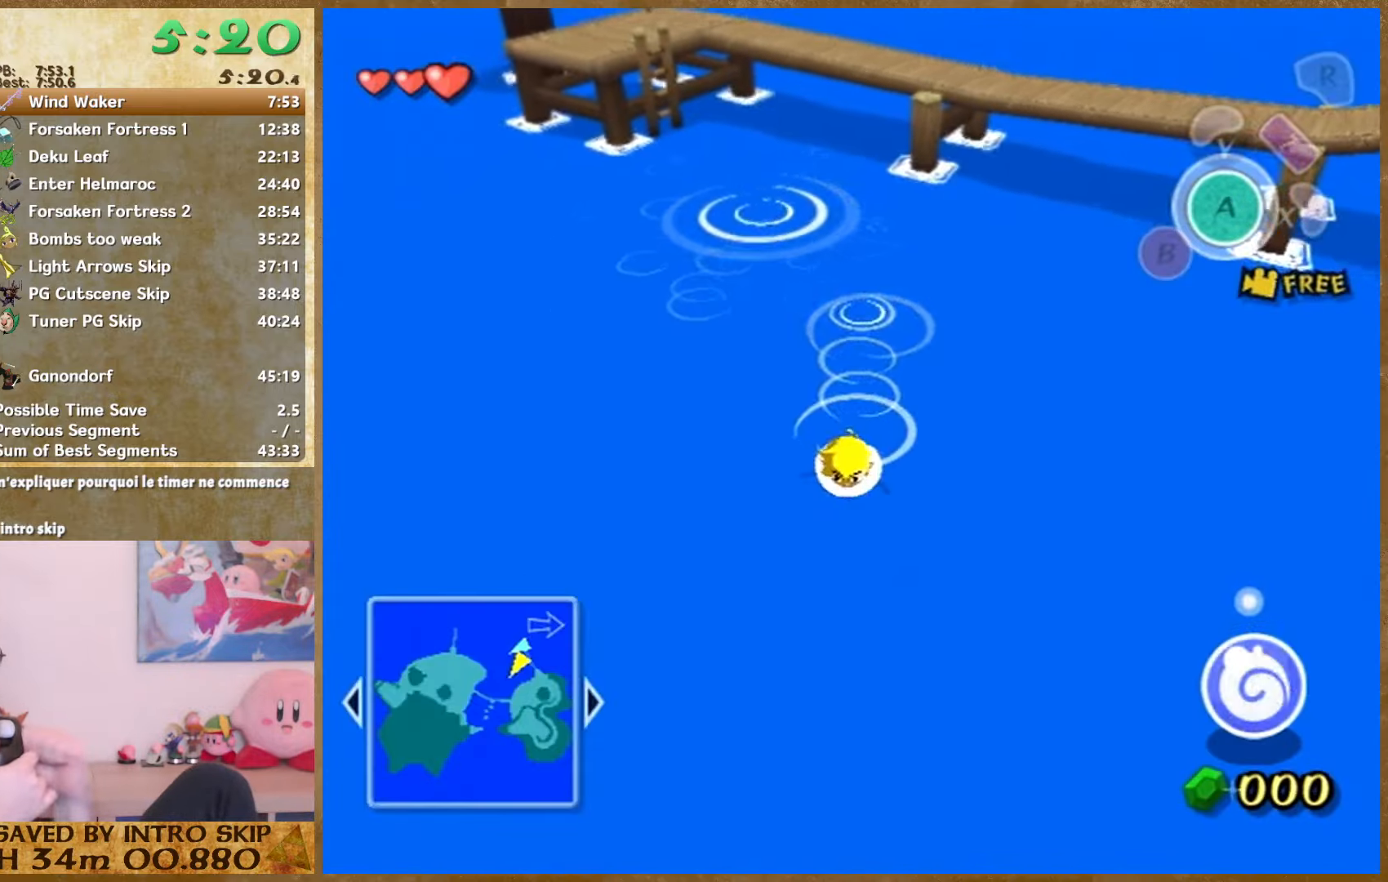
{"buttons": [], "left_stick": "down", "right_stick": "center", "events": [[433, "left_stick", "up-left"], [500, "left_stick", "down"]]}
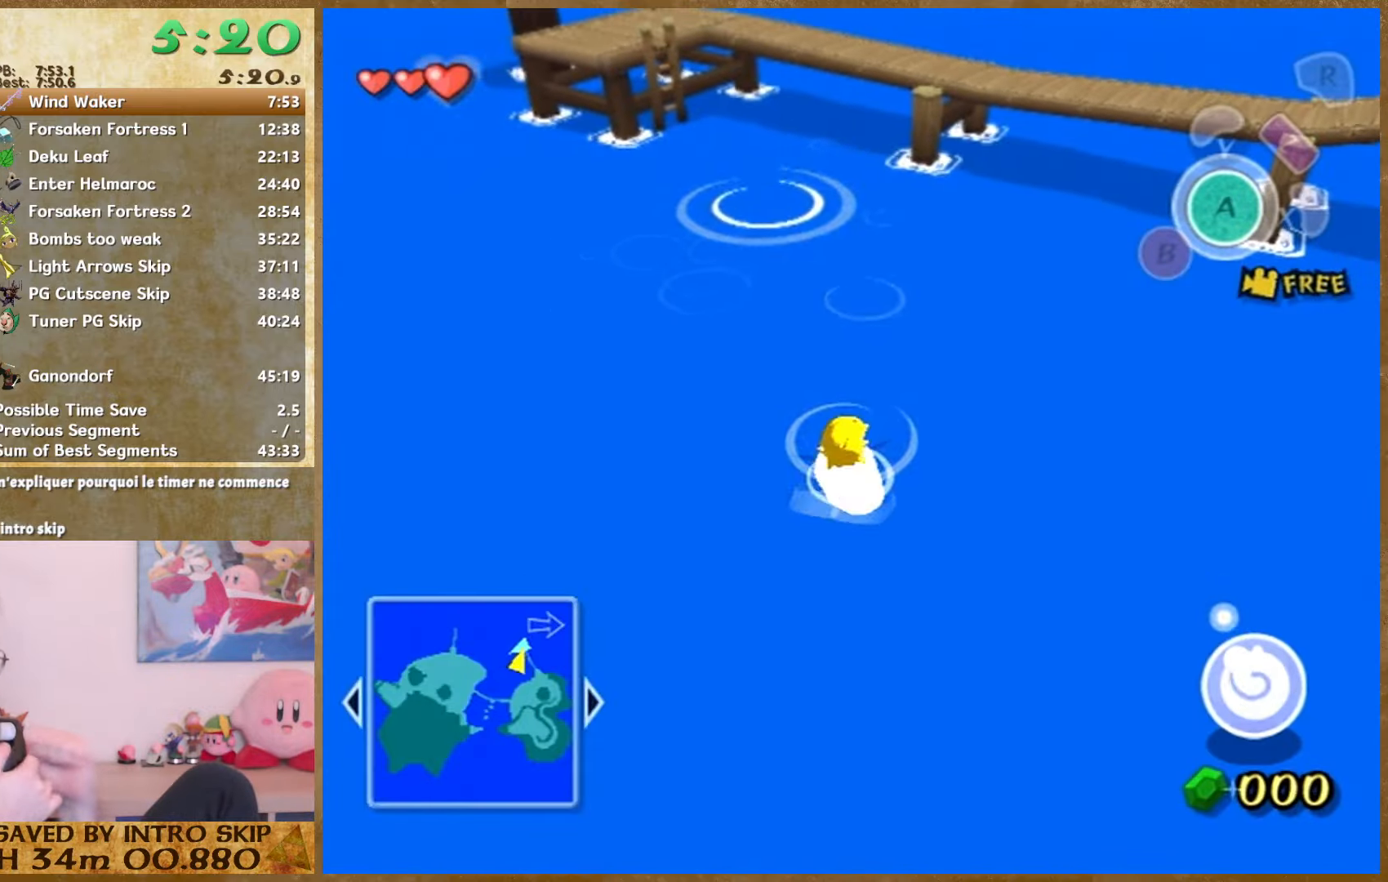
{"buttons": [], "left_stick": "down", "right_stick": "center", "events": [[33, "left_stick", "down-left"], [367, "left_stick", "down"]]}
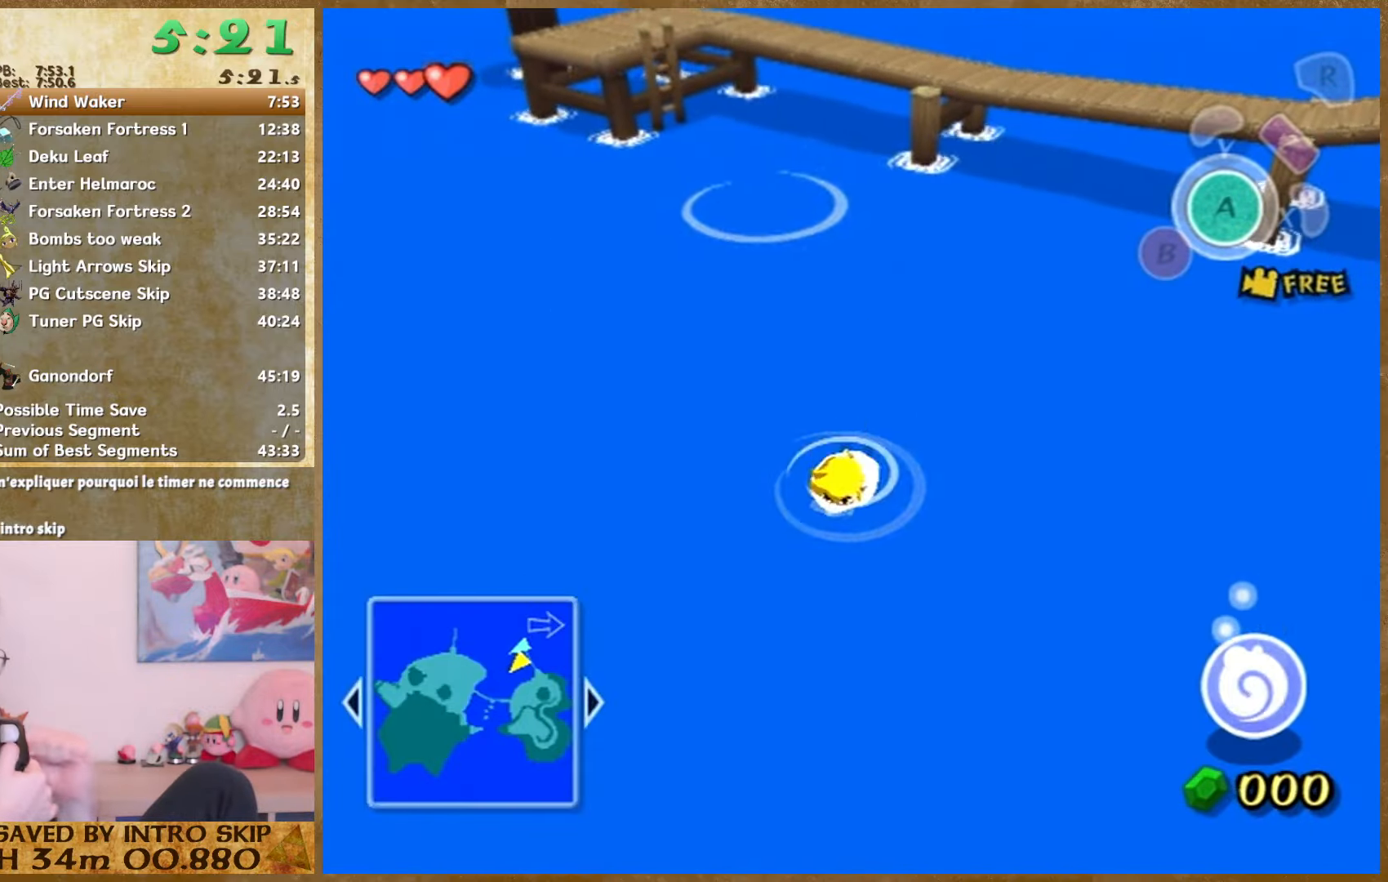
{"buttons": [], "left_stick": "down", "right_stick": "center", "events": [[200, "left_stick", "up"], [267, "left_stick", "down"], [333, "left_stick", "up"], [400, "left_stick", "down"]]}
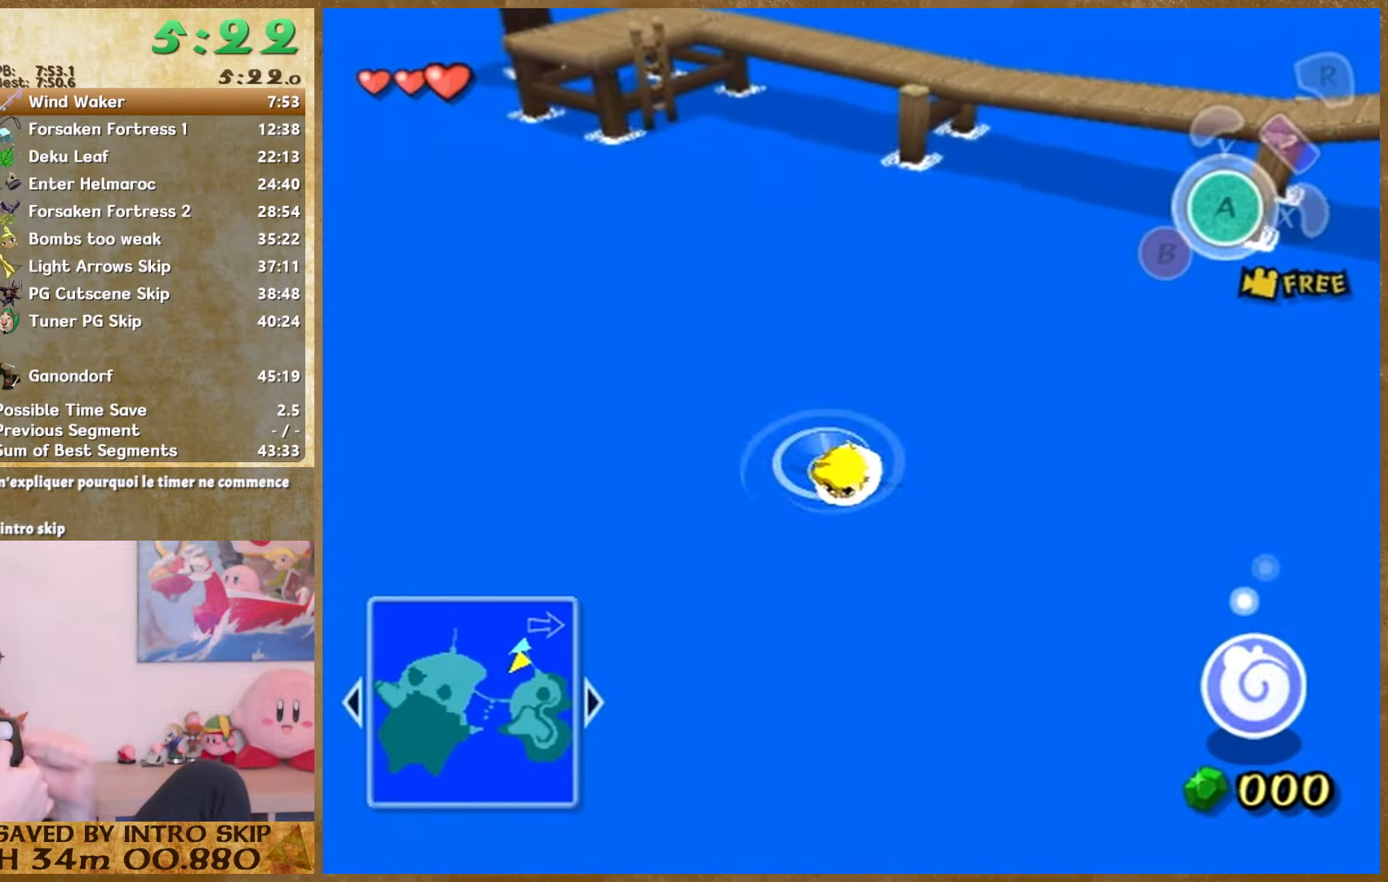
{"buttons": [], "left_stick": "up", "right_stick": "center", "events": [[100, "left_stick", "up"], [167, "left_stick", "down"], [233, "left_stick", "up"], [300, "left_stick", "down"], [500, "left_stick", "up"]]}
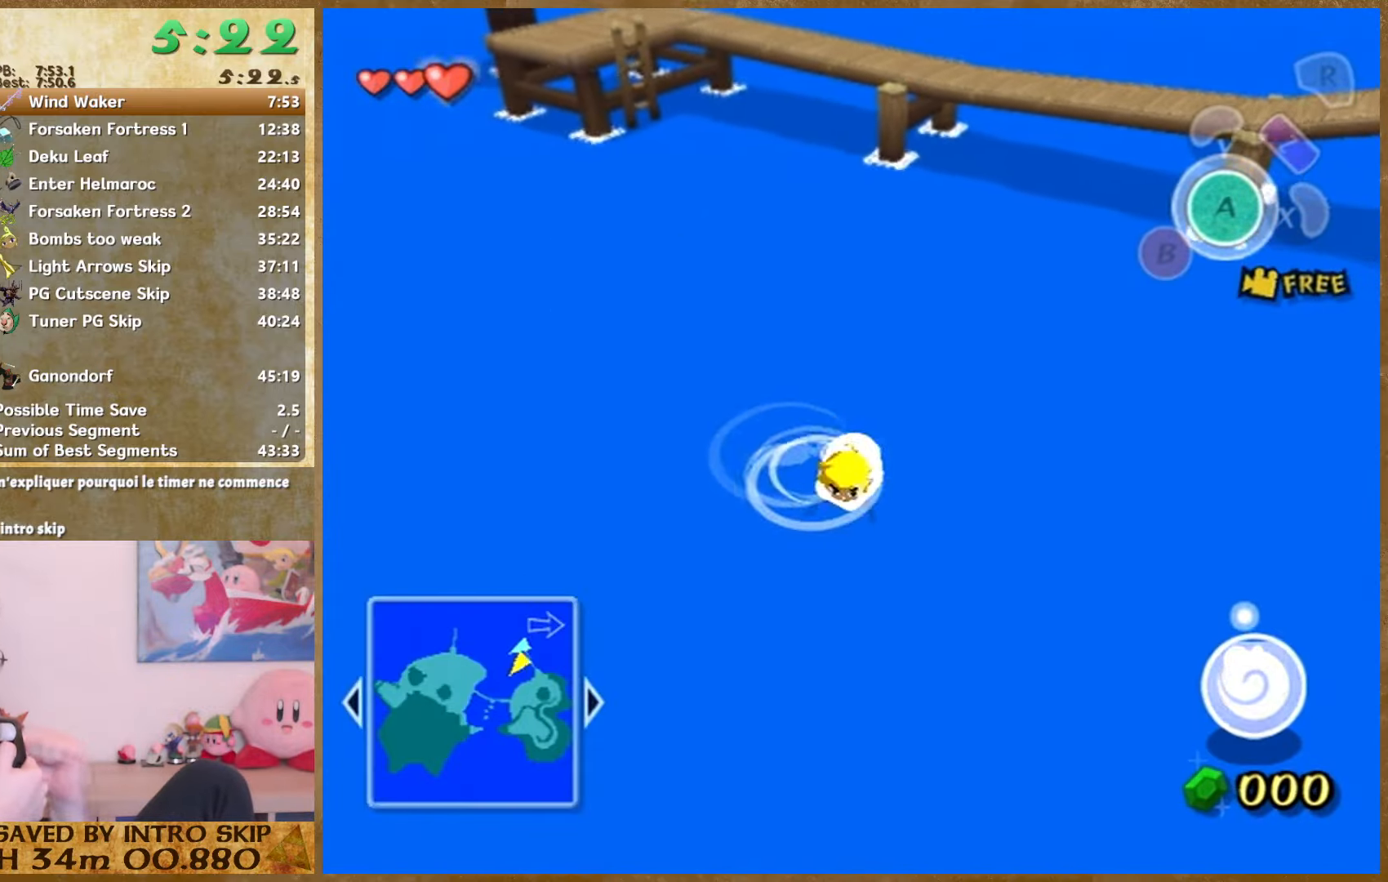
{"buttons": [], "left_stick": "up-left", "right_stick": "center", "events": [[33, "left_stick", "down"], [100, "left_stick", "up"], [167, "left_stick", "down"], [233, "left_stick", "up-left"], [367, "left_stick", "up"], [433, "left_stick", "down"], [500, "left_stick", "up-left"]]}
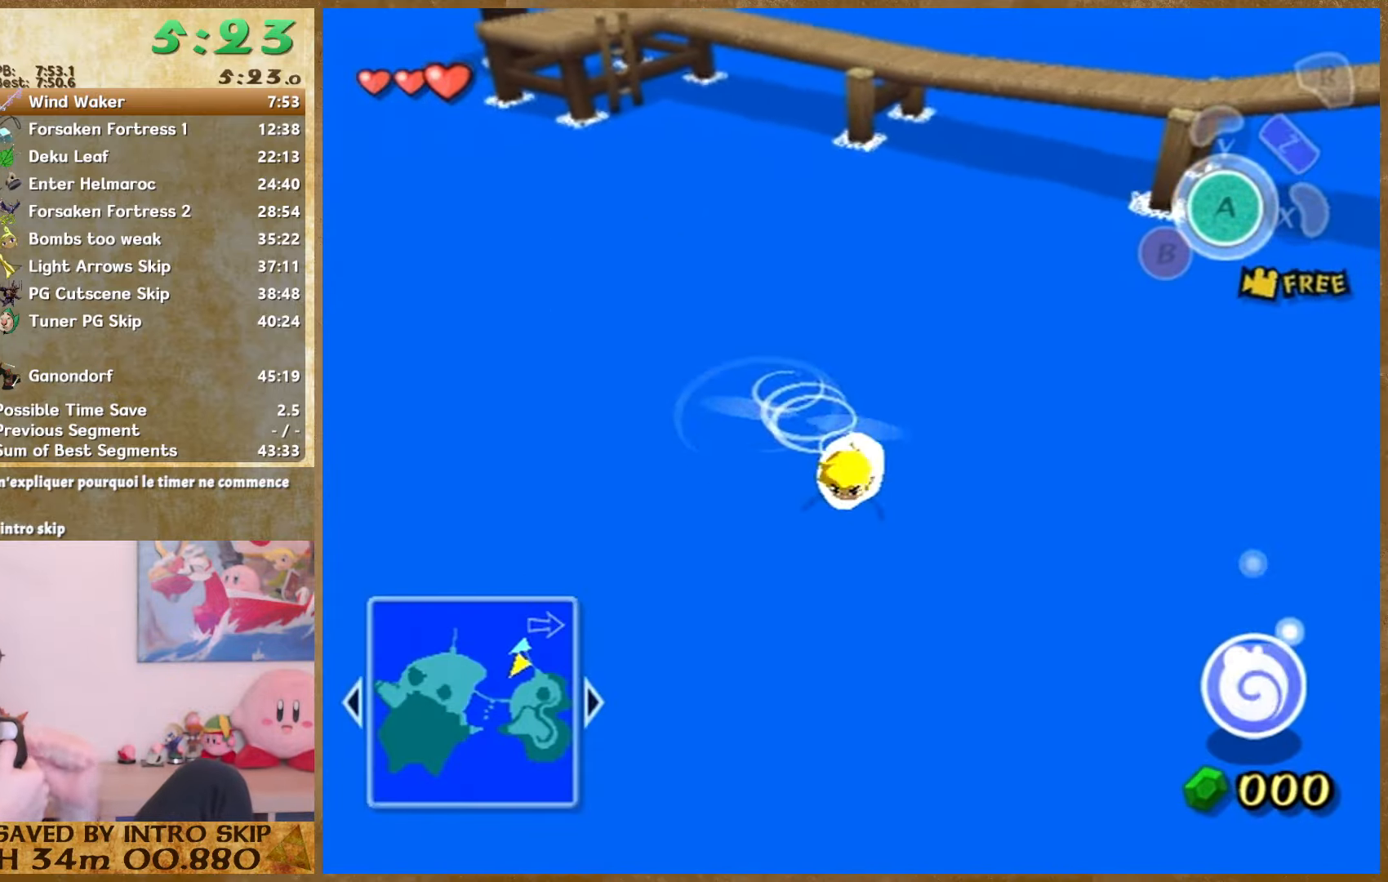
{"buttons": [], "left_stick": "down", "right_stick": "center", "events": [[67, "left_stick", "down"], [133, "left_stick", "up"], [300, "left_stick", "down"], [366, "left_stick", "up"], [466, "left_stick", "down"]]}
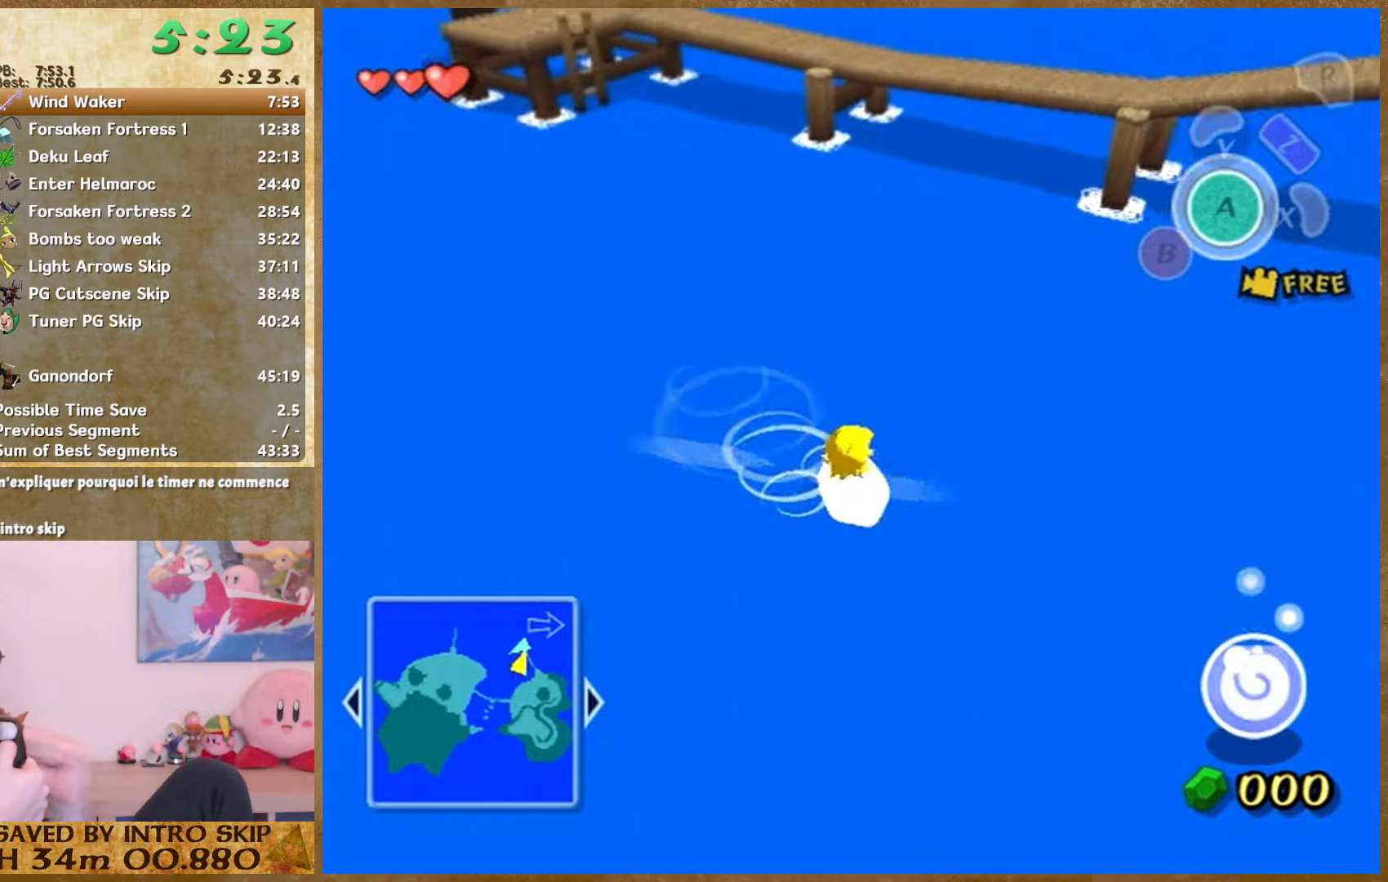
{"buttons": [], "left_stick": "up", "right_stick": "center", "events": [[100, "left_stick", "up"], [200, "left_stick", "down"], [500, "left_stick", "up"]]}
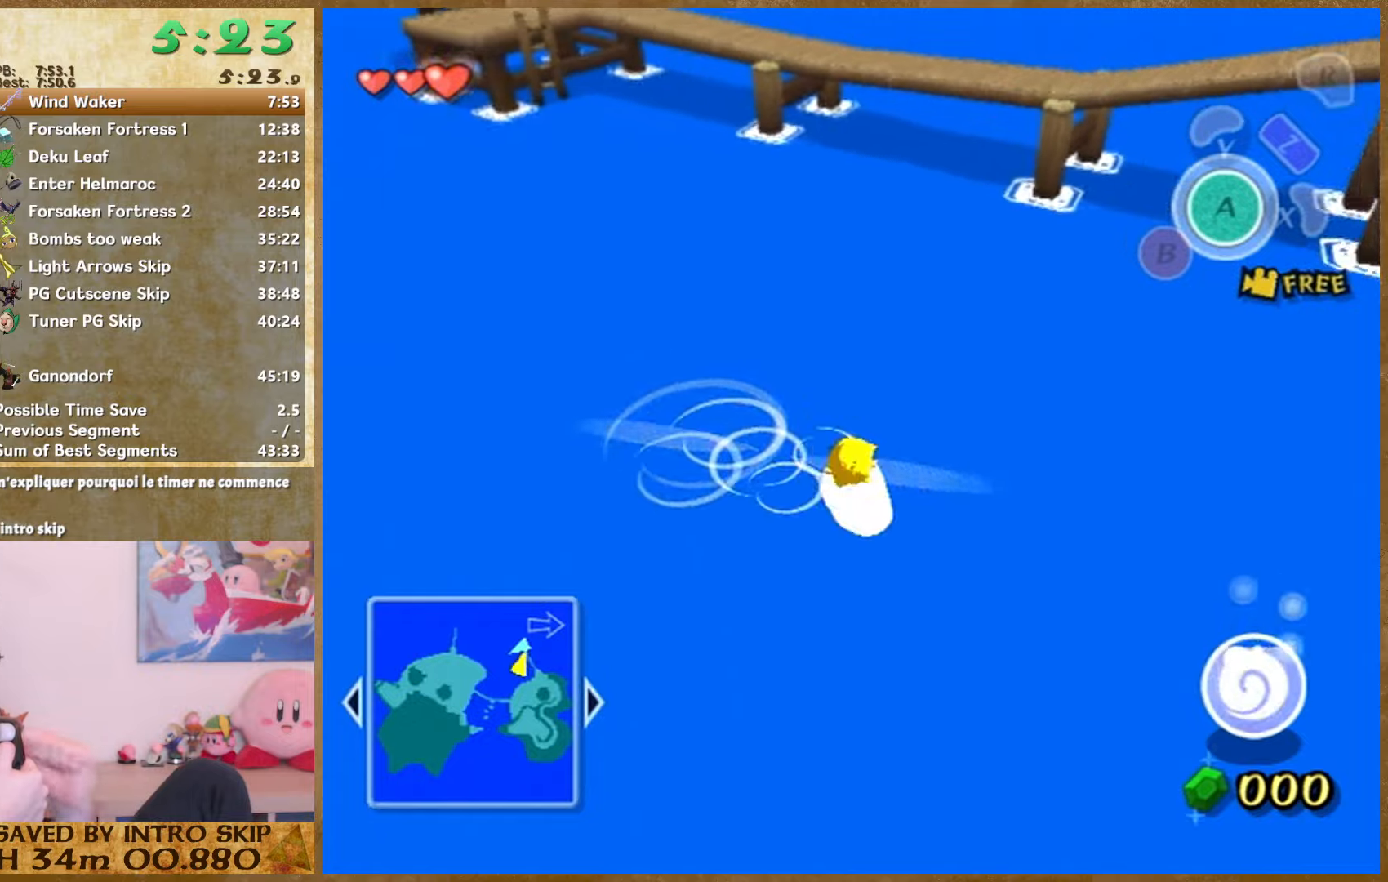
{"buttons": [], "left_stick": "down", "right_stick": "center", "events": [[33, "left_stick", "center"], [166, "left_stick", "down"], [233, "left_stick", "up"], [466, "left_stick", "down"]]}
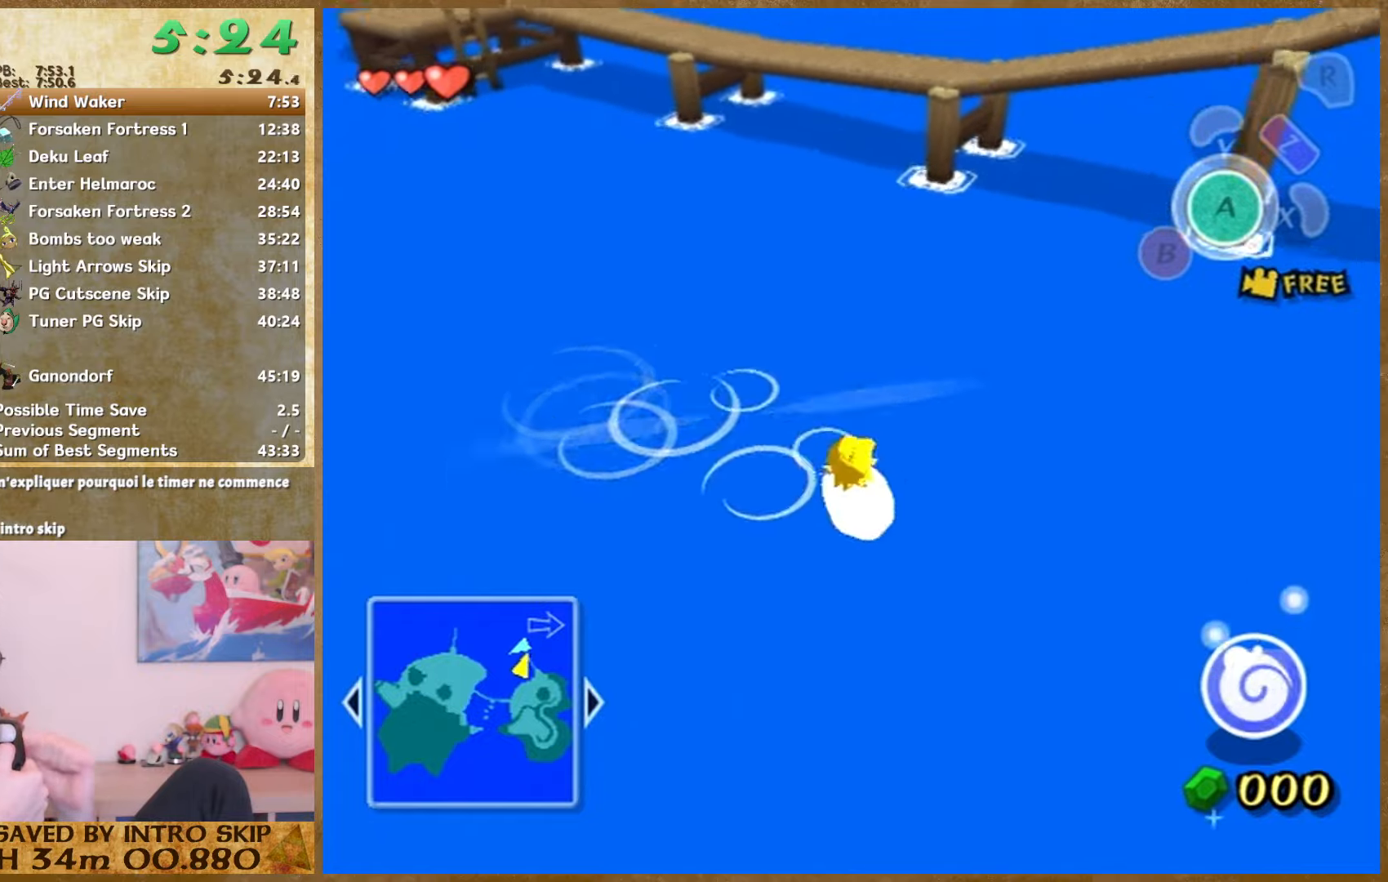
{"buttons": [], "left_stick": "up", "right_stick": "right", "events": [[266, "left_stick", "up"], [333, "left_stick", "down"], [466, "right_stick", "right"], [500, "left_stick", "up"]]}
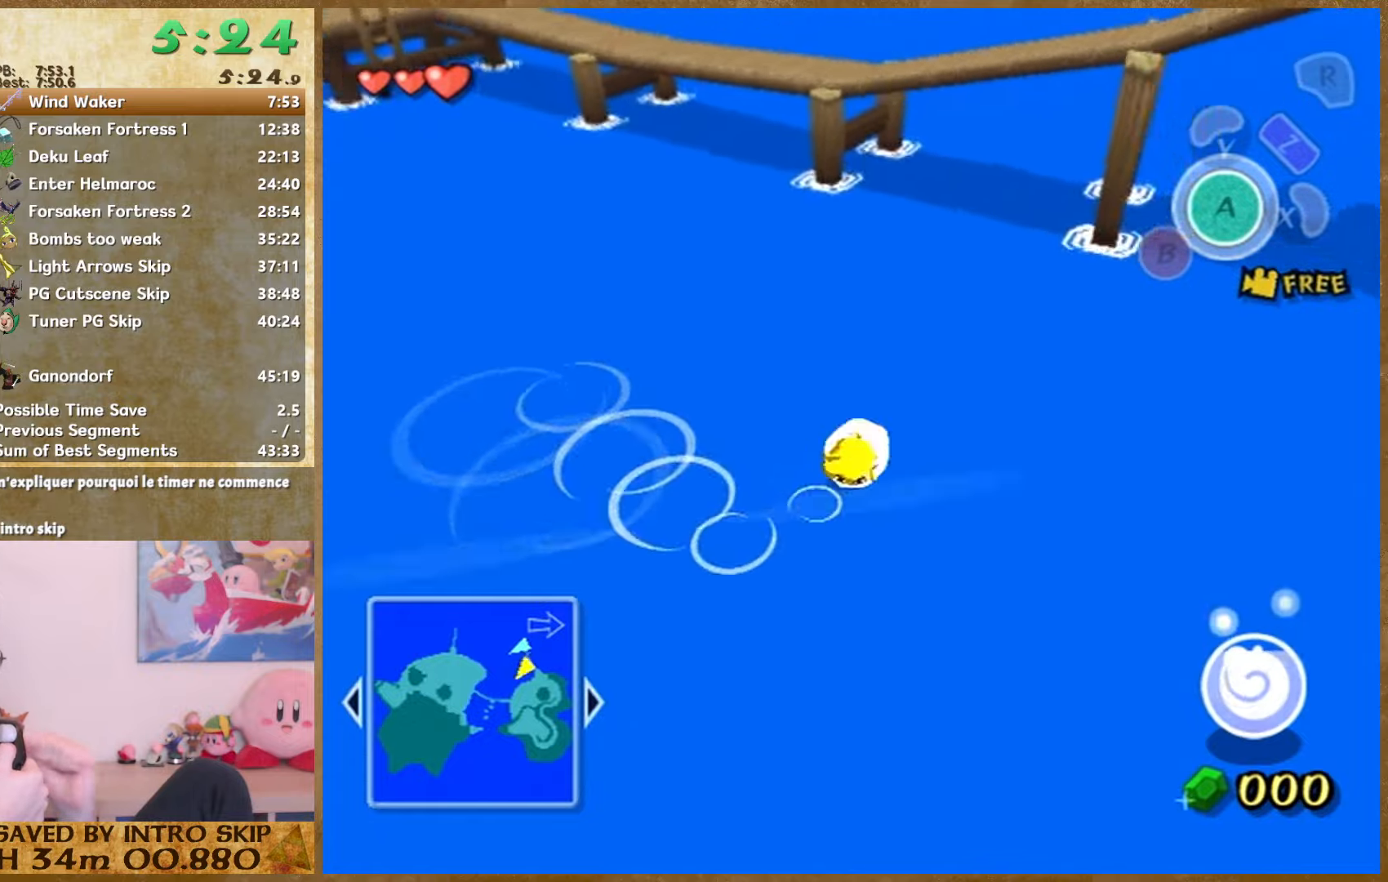
{"buttons": [], "left_stick": "up", "right_stick": "center", "events": [[66, "left_stick", "down"], [166, "right_stick", "center"], [500, "left_stick", "up"]]}
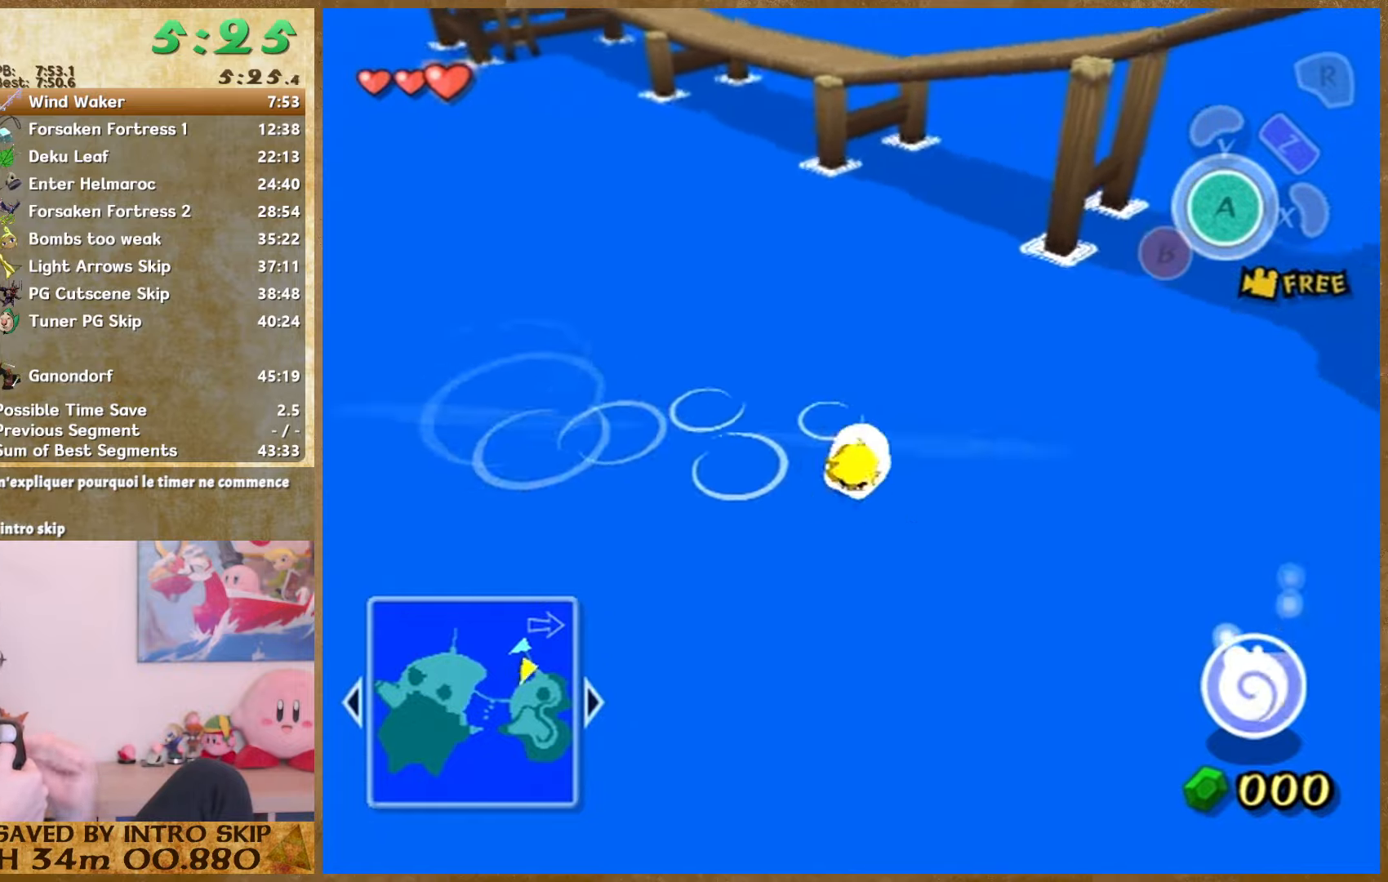
{"buttons": [], "left_stick": "center", "right_stick": "center", "events": [[33, "left_stick", "down"], [366, "left_stick", "up"], [433, "left_stick", "down"], [500, "left_stick", "center"]]}